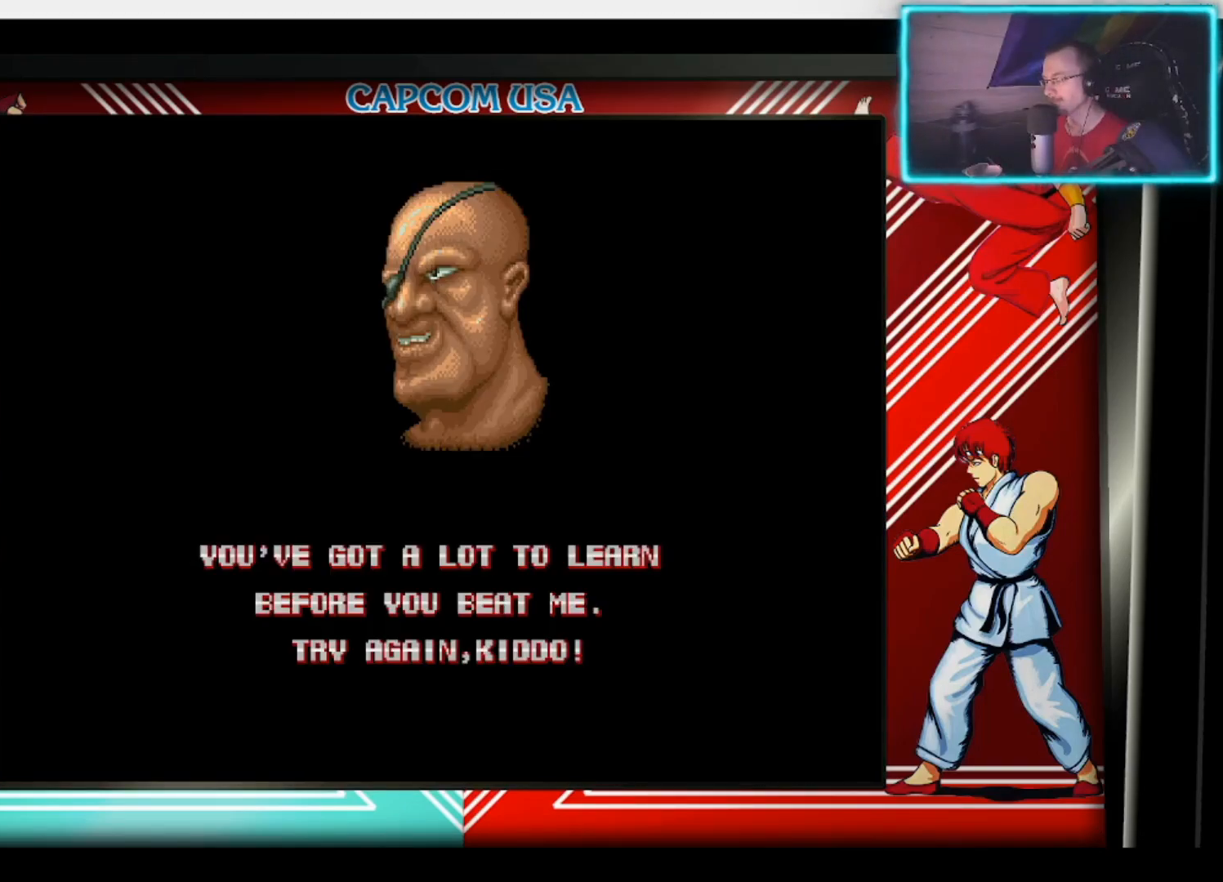
Gameplay with a controller (PlayStation layout); each line is a JSON object with the inputs held at the frame after it. "events" lists button and stick changes between this image and that frame as [ms after this image, input, new state], when the widget could be followed in between. Not read: TOUCHPAD.
{"buttons": [], "left_stick": "center", "right_stick": "center", "events": [[17, "TRIANGLE", "down"], [133, "TRIANGLE", "up"]]}
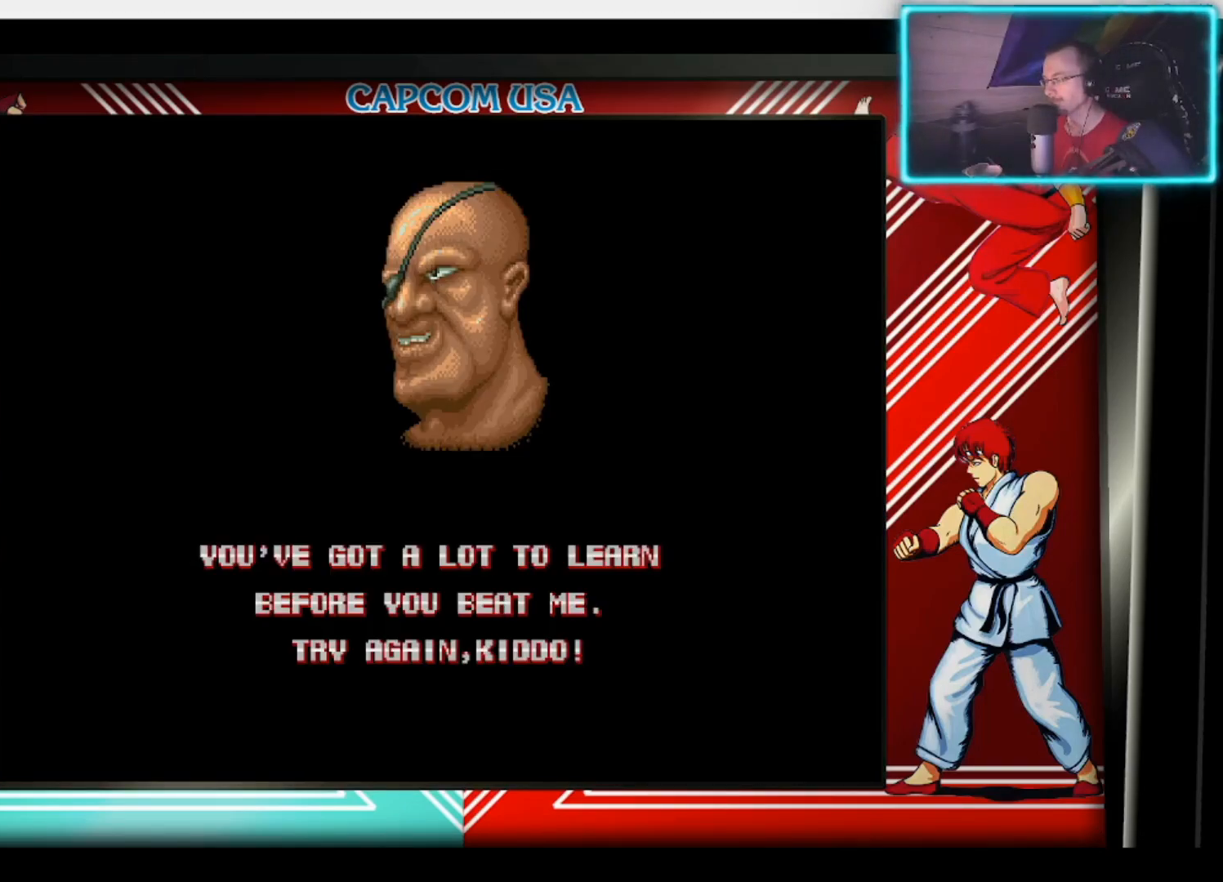
{"buttons": [], "left_stick": "center", "right_stick": "center", "events": []}
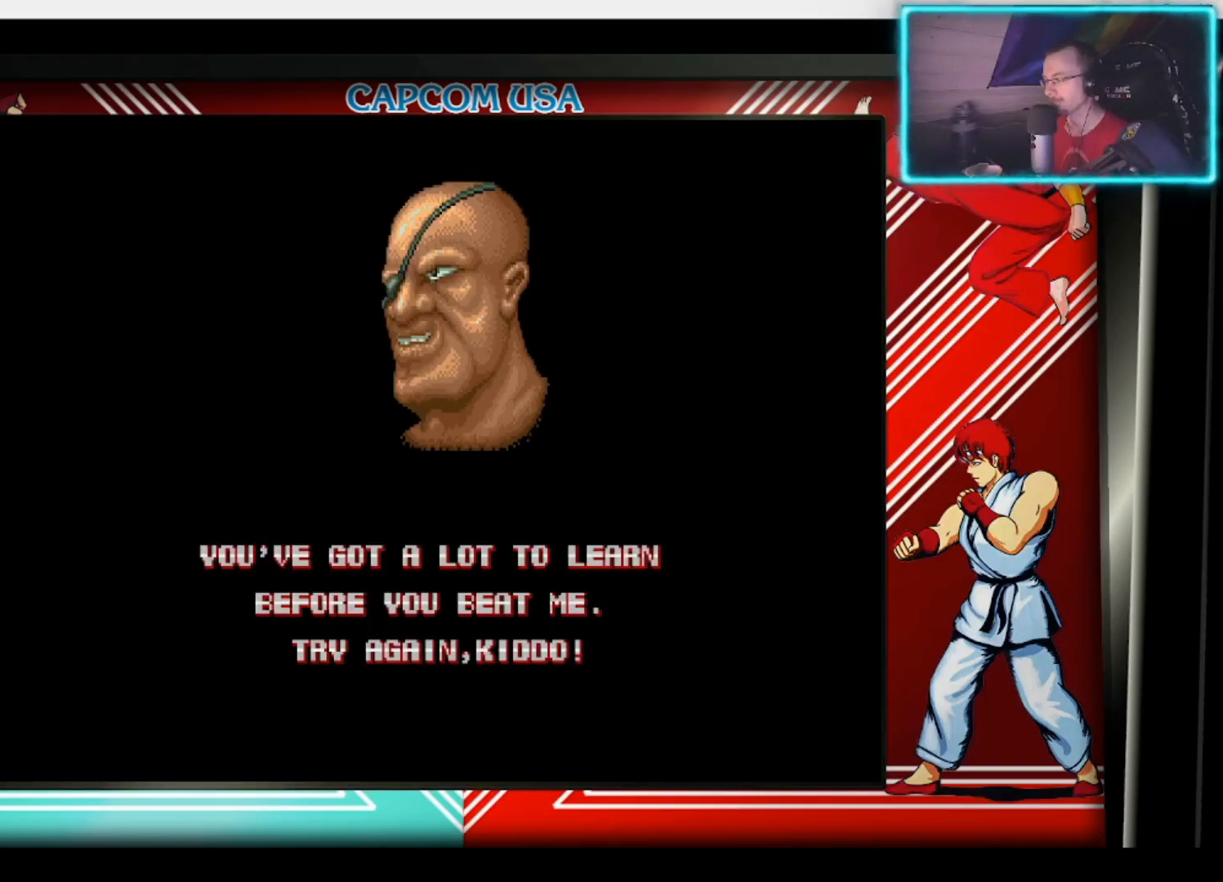
{"buttons": [], "left_stick": "center", "right_stick": "center", "events": []}
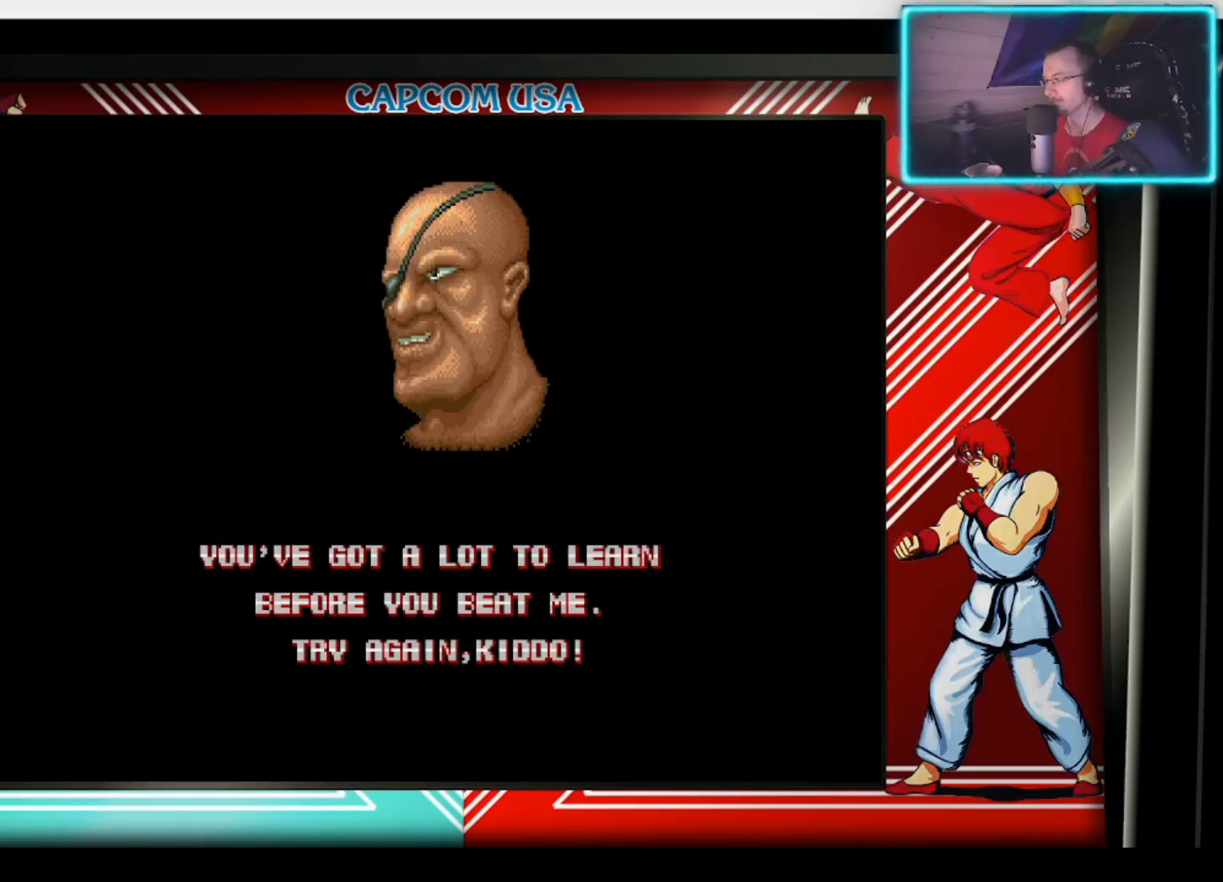
{"buttons": [], "left_stick": "center", "right_stick": "center", "events": []}
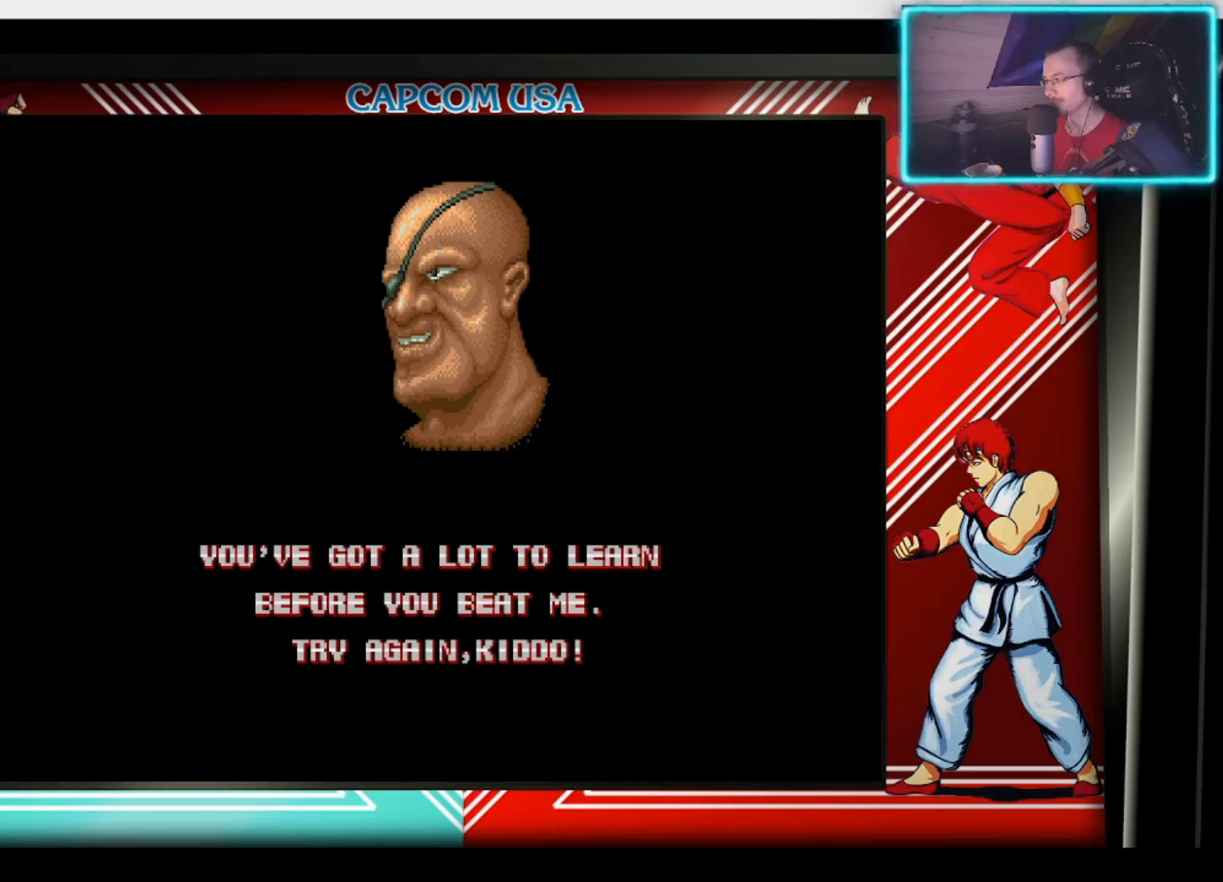
{"buttons": [], "left_stick": "center", "right_stick": "center", "events": []}
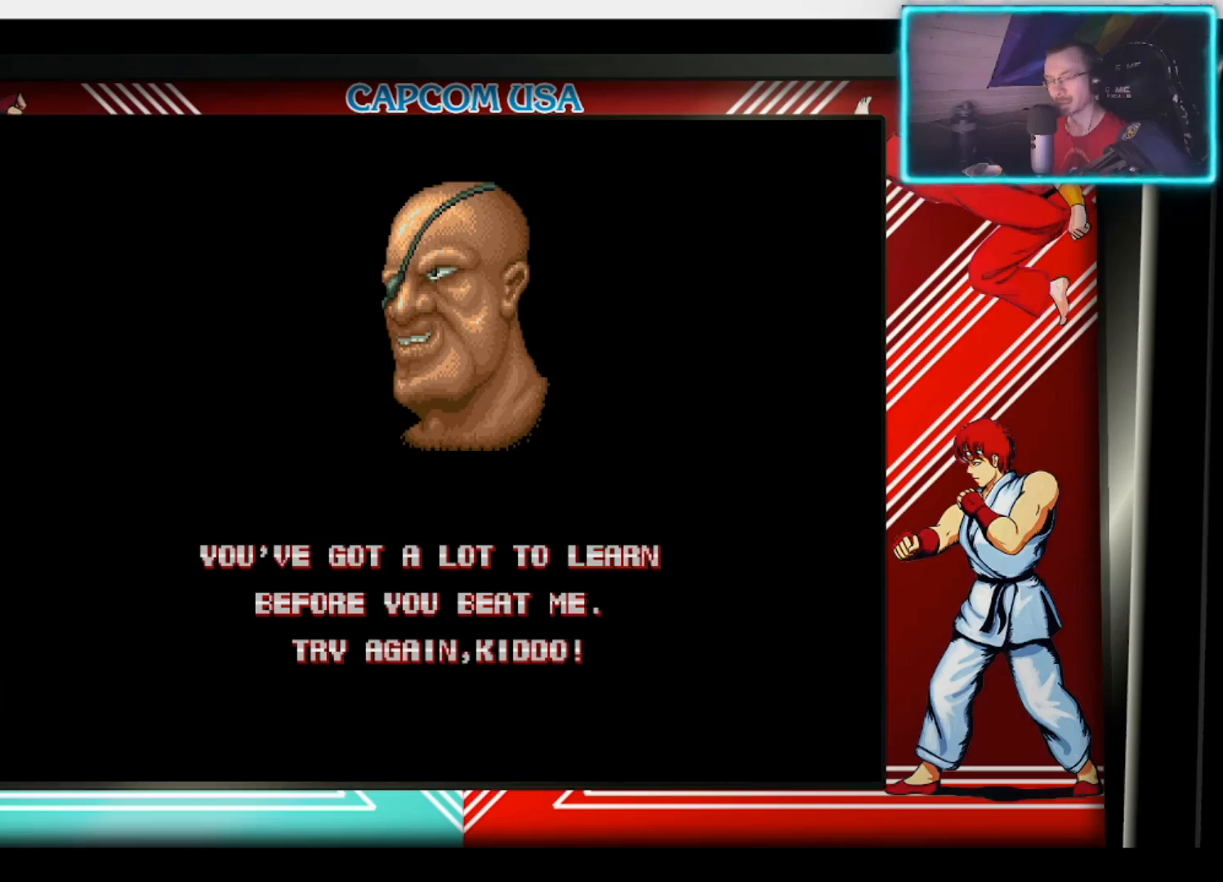
{"buttons": [], "left_stick": "center", "right_stick": "center", "events": []}
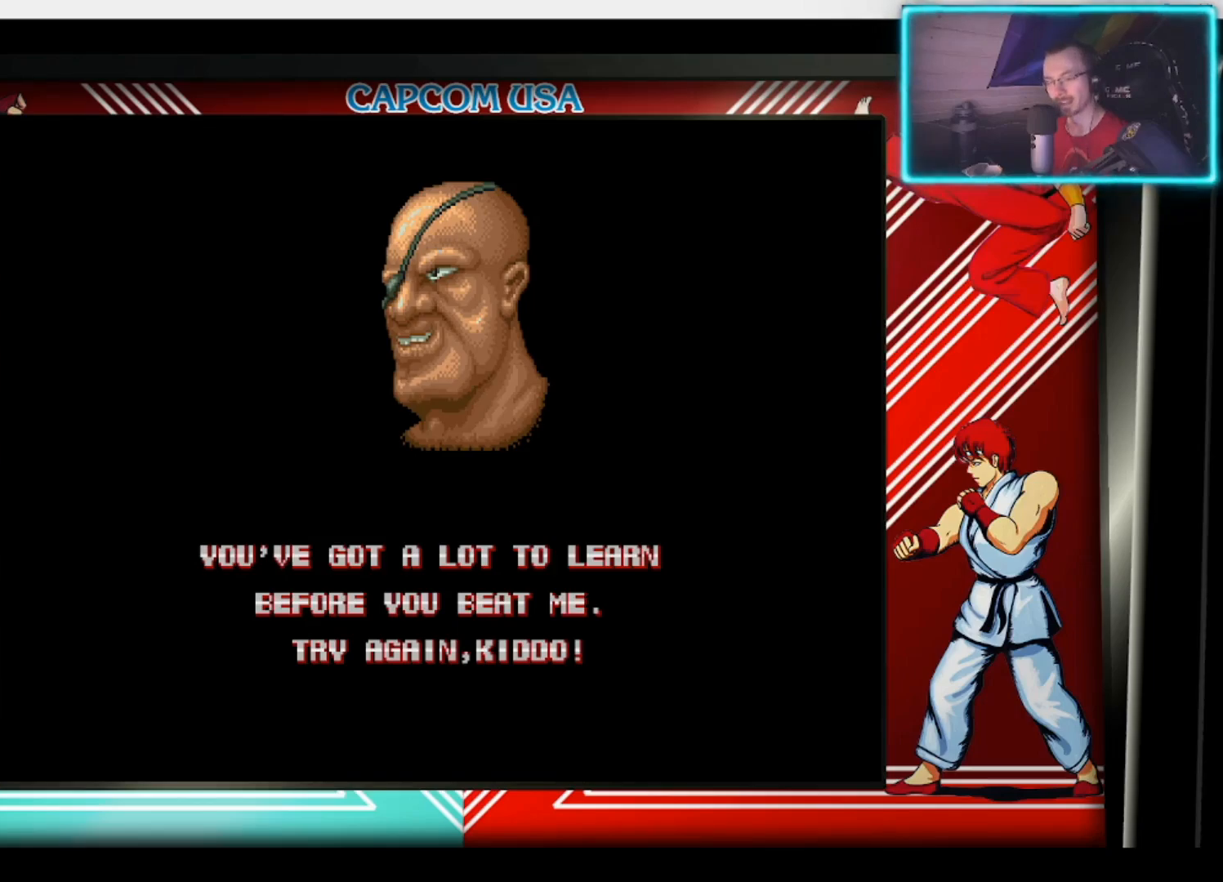
{"buttons": [], "left_stick": "center", "right_stick": "center", "events": []}
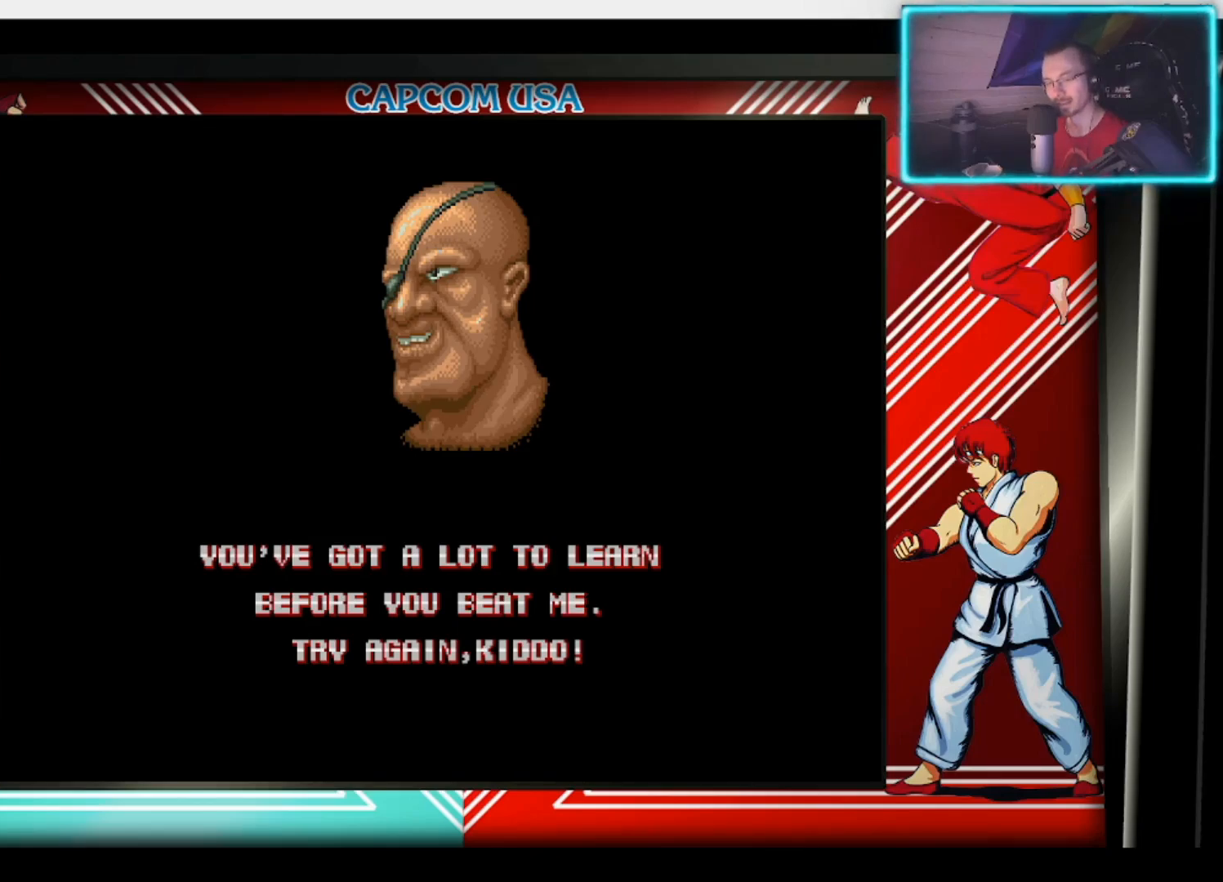
{"buttons": [], "left_stick": "center", "right_stick": "center", "events": []}
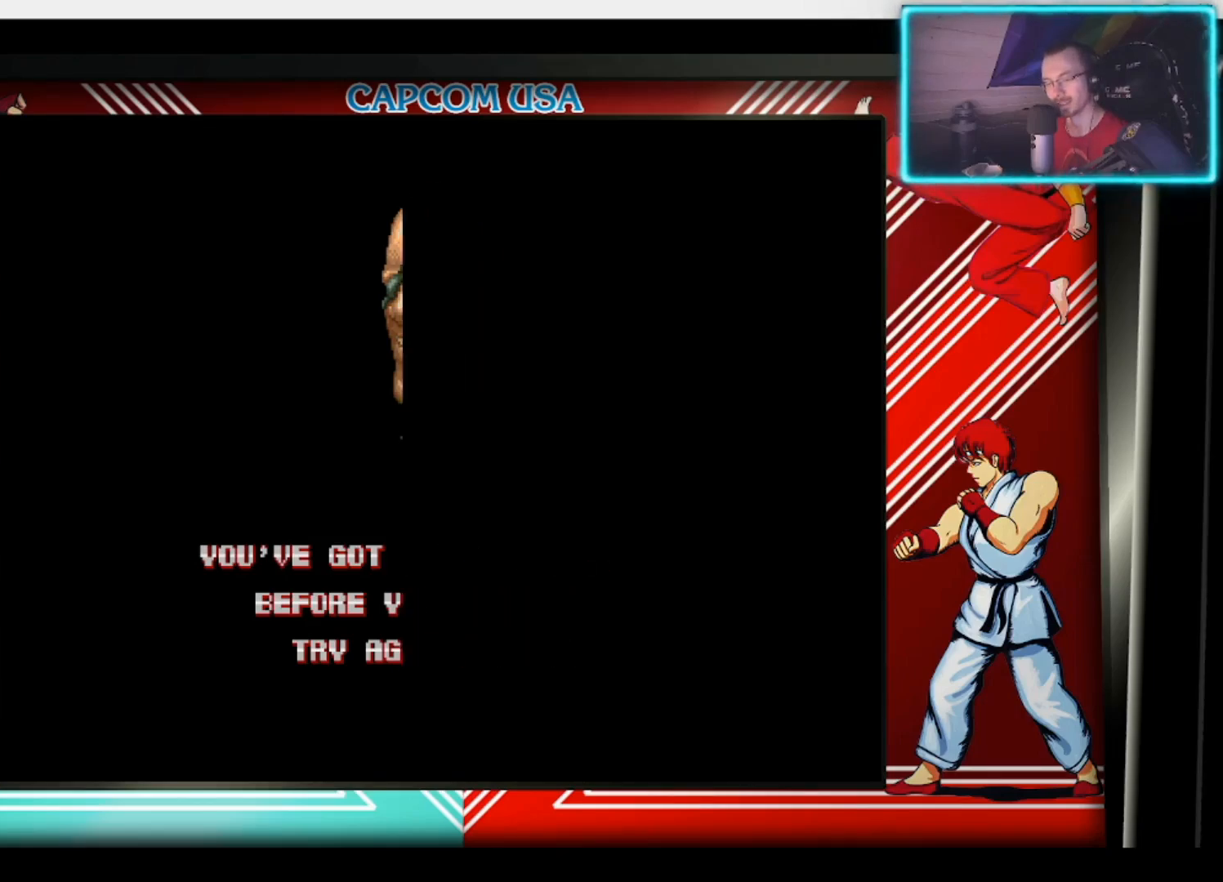
{"buttons": [], "left_stick": "center", "right_stick": "center", "events": []}
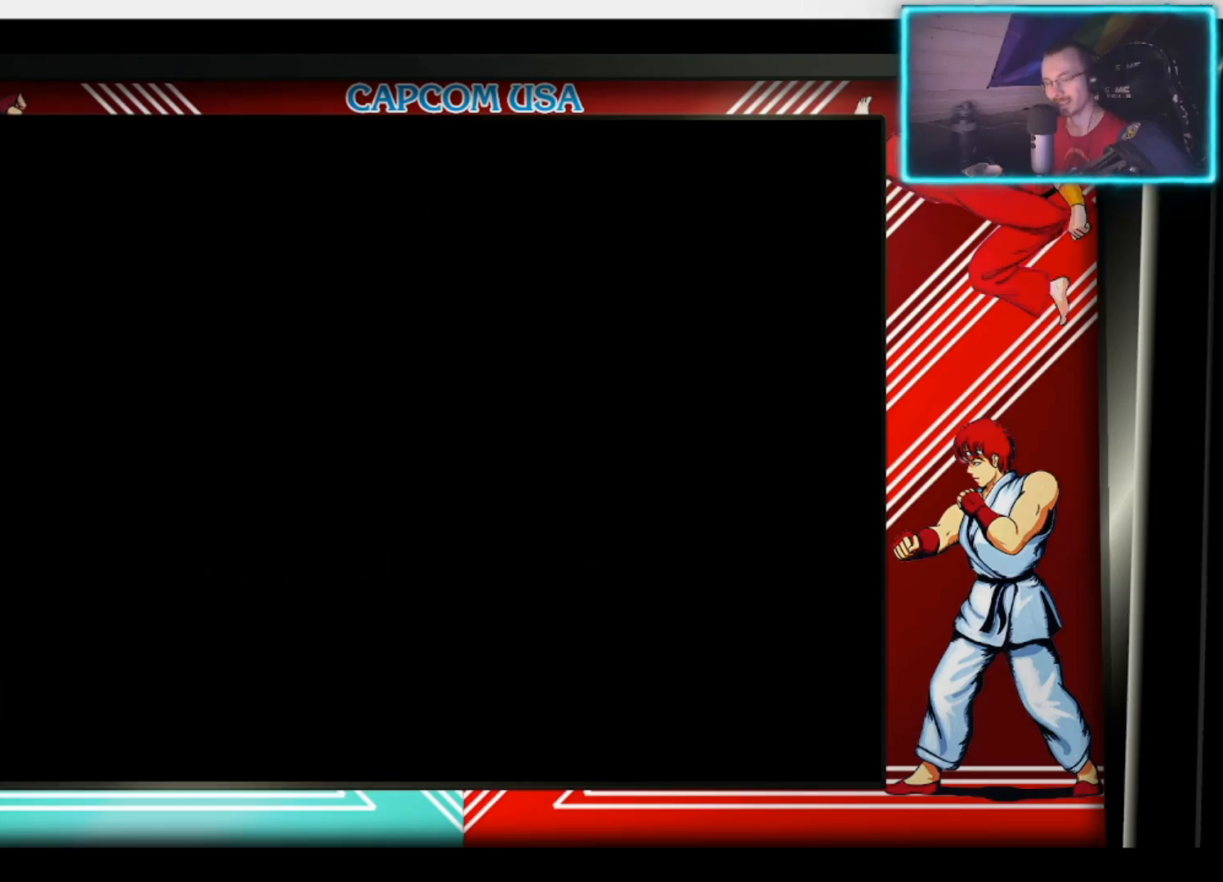
{"buttons": [], "left_stick": "center", "right_stick": "center", "events": []}
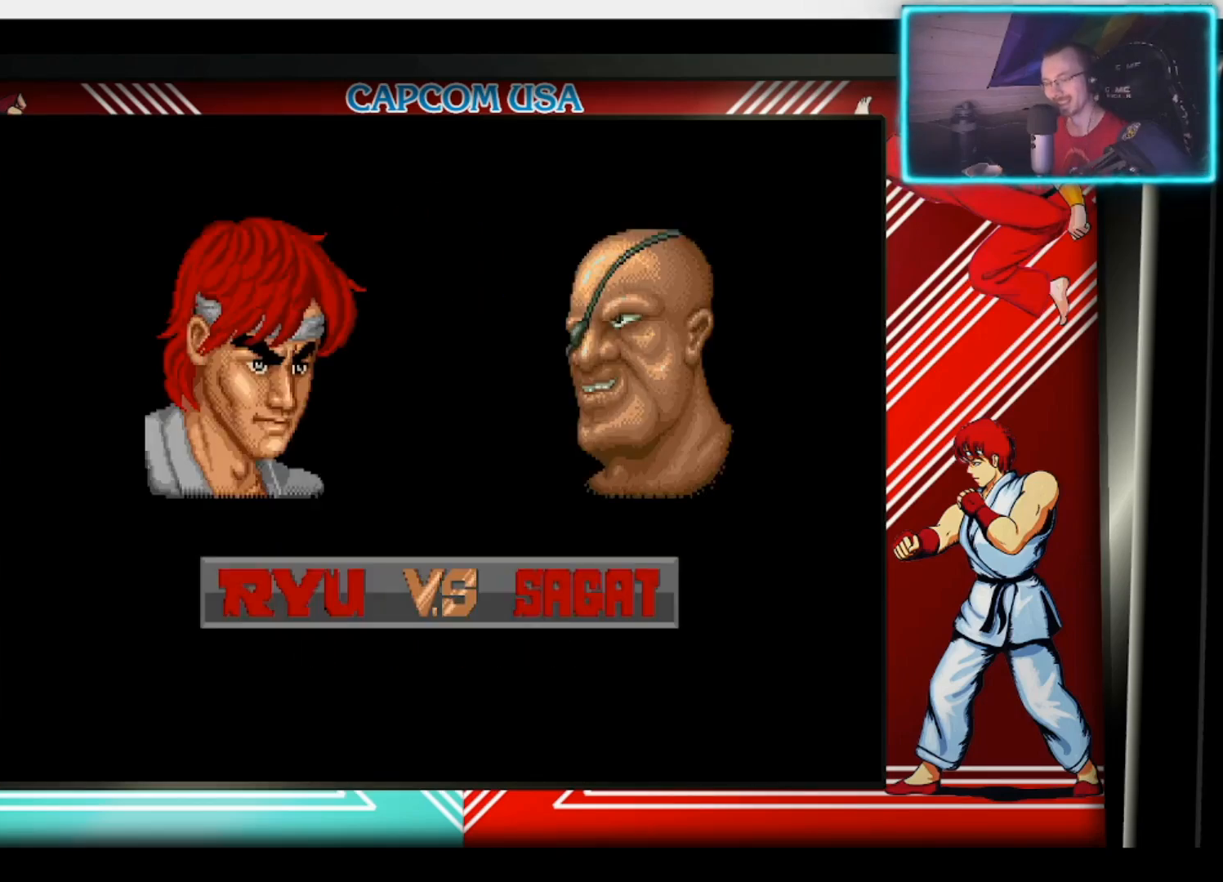
{"buttons": [], "left_stick": "center", "right_stick": "center", "events": []}
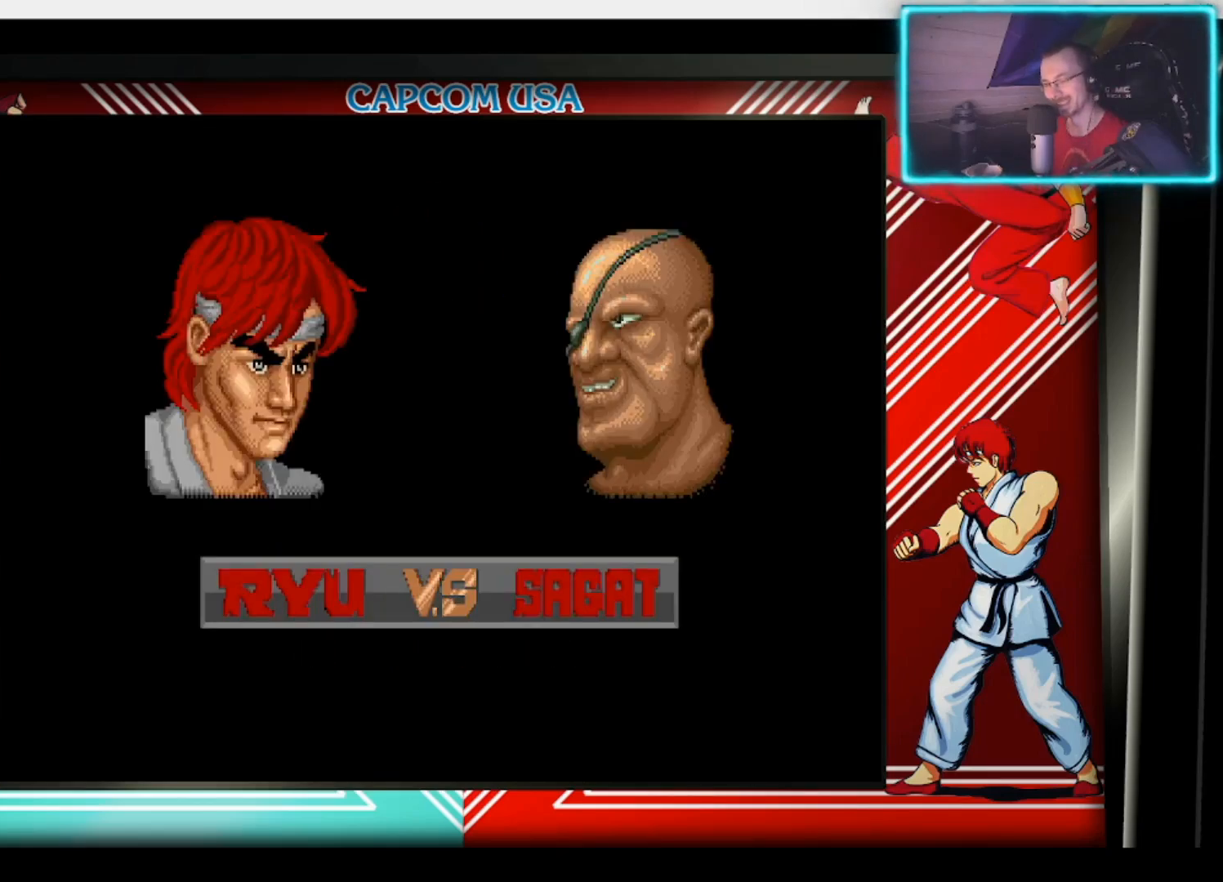
{"buttons": ["SQUARE"], "left_stick": "center", "right_stick": "center", "events": [[317, "SQUARE", "down"], [367, "SQUARE", "up"], [467, "SQUARE", "down"]]}
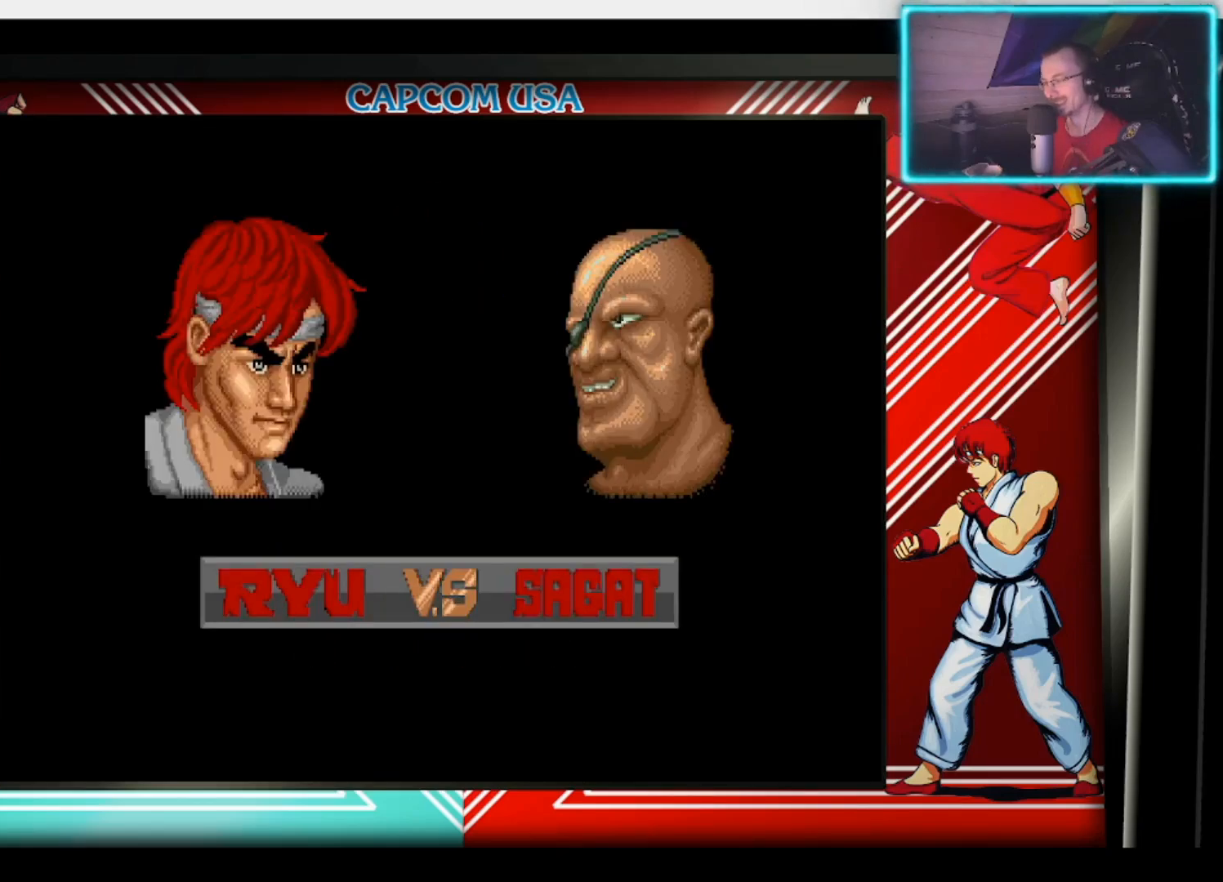
{"buttons": [], "left_stick": "center", "right_stick": "center", "events": [[50, "SQUARE", "up"], [167, "SQUARE", "down"], [233, "SQUARE", "up"], [333, "SQUARE", "down"], [417, "SQUARE", "up"]]}
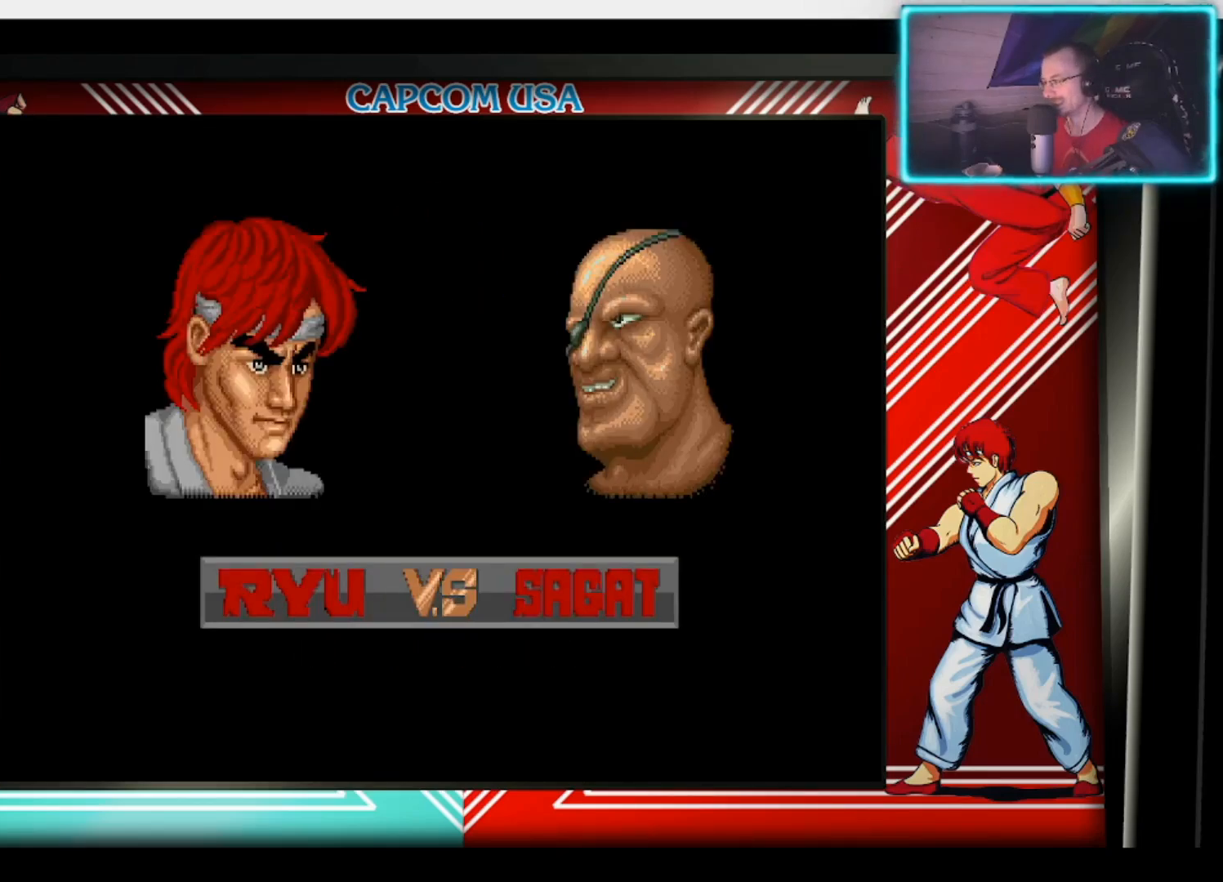
{"buttons": ["SQUARE"], "left_stick": "center", "right_stick": "center", "events": [[17, "SQUARE", "down"], [83, "SQUARE", "up"], [183, "SQUARE", "down"], [267, "SQUARE", "up"], [367, "SQUARE", "down"], [433, "SQUARE", "up"], [500, "SQUARE", "down"]]}
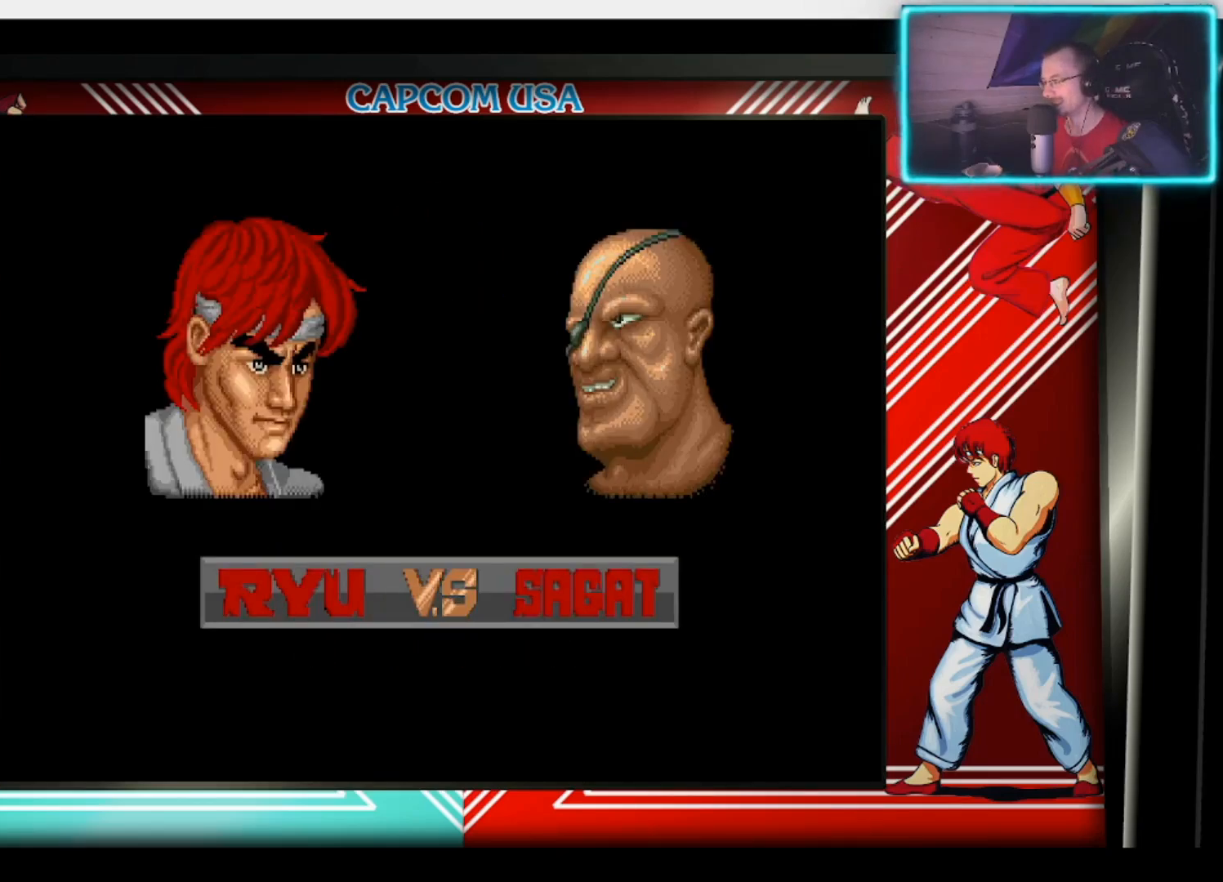
{"buttons": ["SQUARE"], "left_stick": "center", "right_stick": "center", "events": [[100, "SQUARE", "up"], [150, "SQUARE", "down"], [233, "SQUARE", "up"], [300, "SQUARE", "down"], [400, "SQUARE", "up"], [467, "SQUARE", "down"]]}
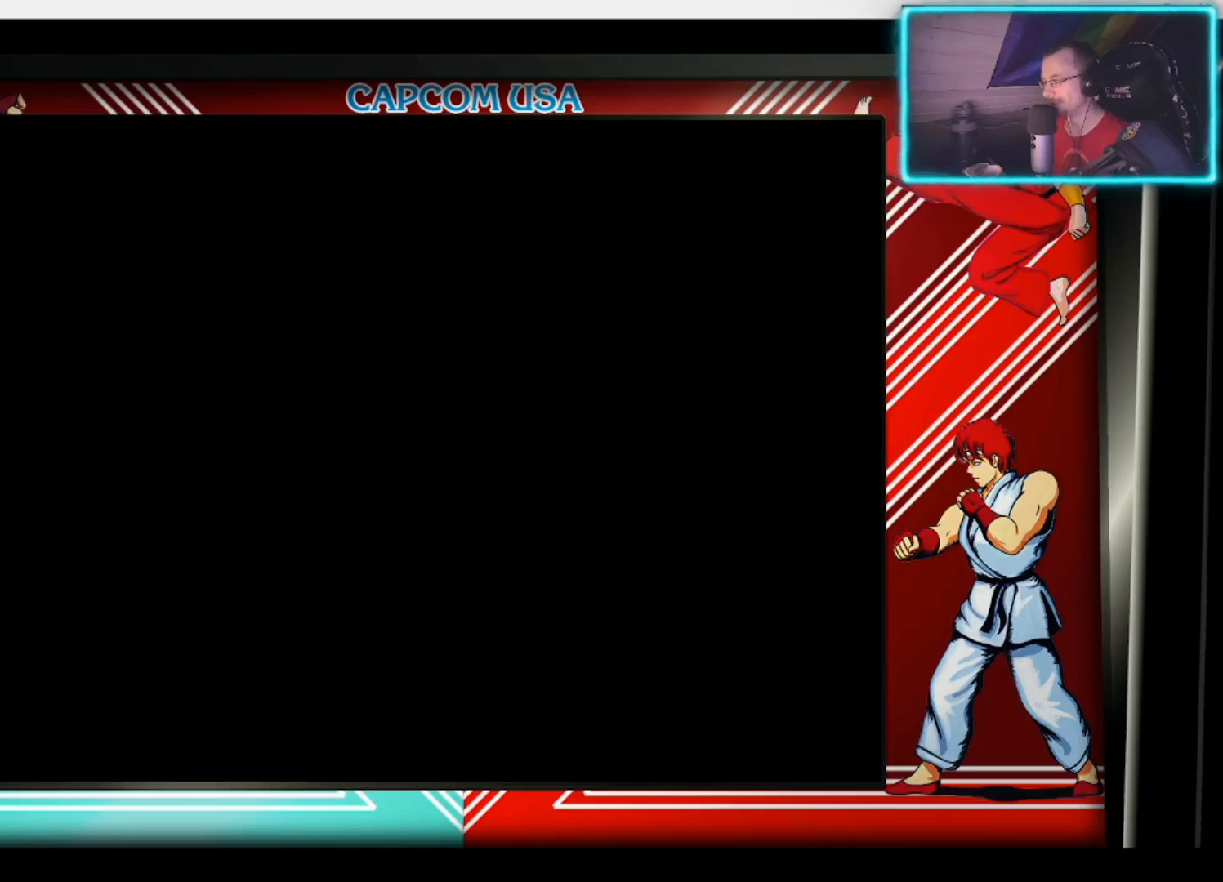
{"buttons": [], "left_stick": "center", "right_stick": "center", "events": [[33, "SQUARE", "up"], [117, "SQUARE", "down"], [200, "SQUARE", "up"], [267, "SQUARE", "down"], [367, "SQUARE", "up"]]}
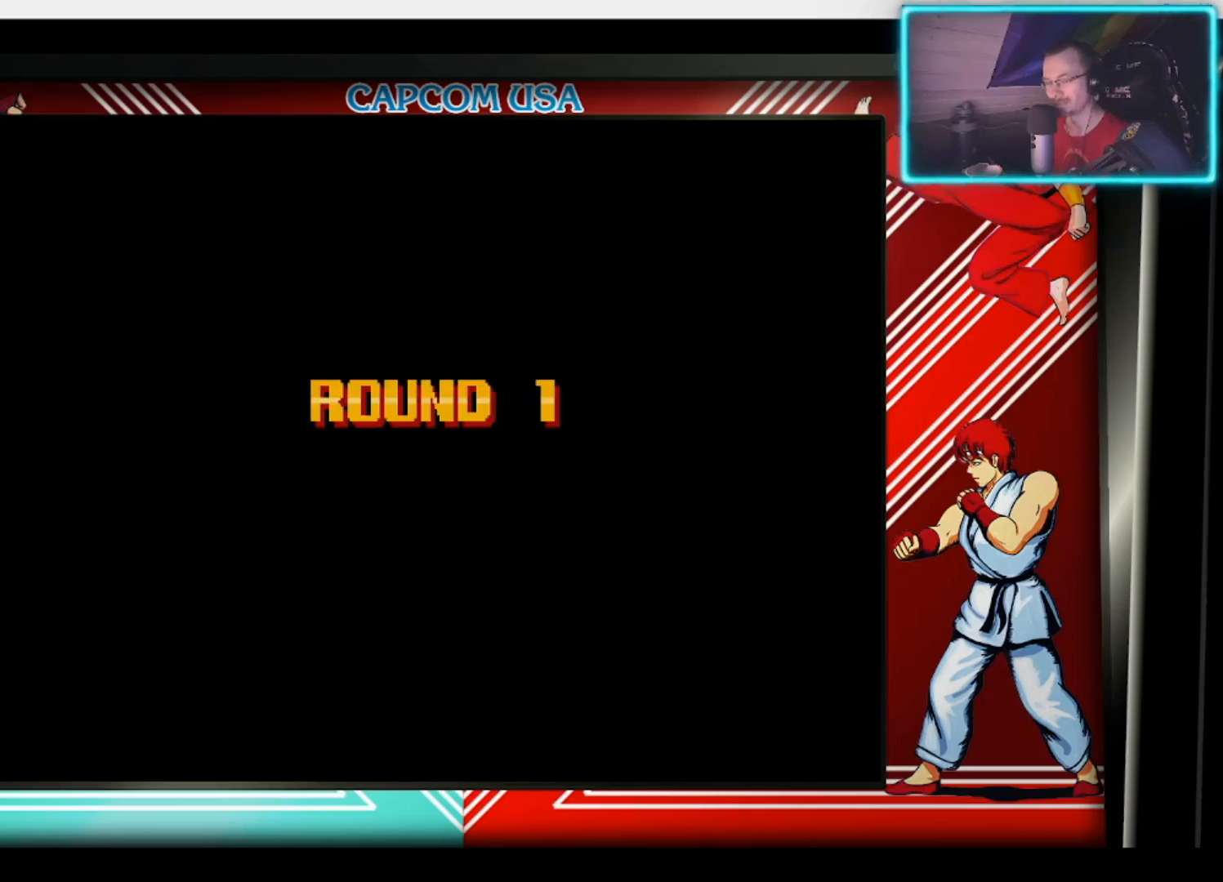
{"buttons": [], "left_stick": "center", "right_stick": "center", "events": []}
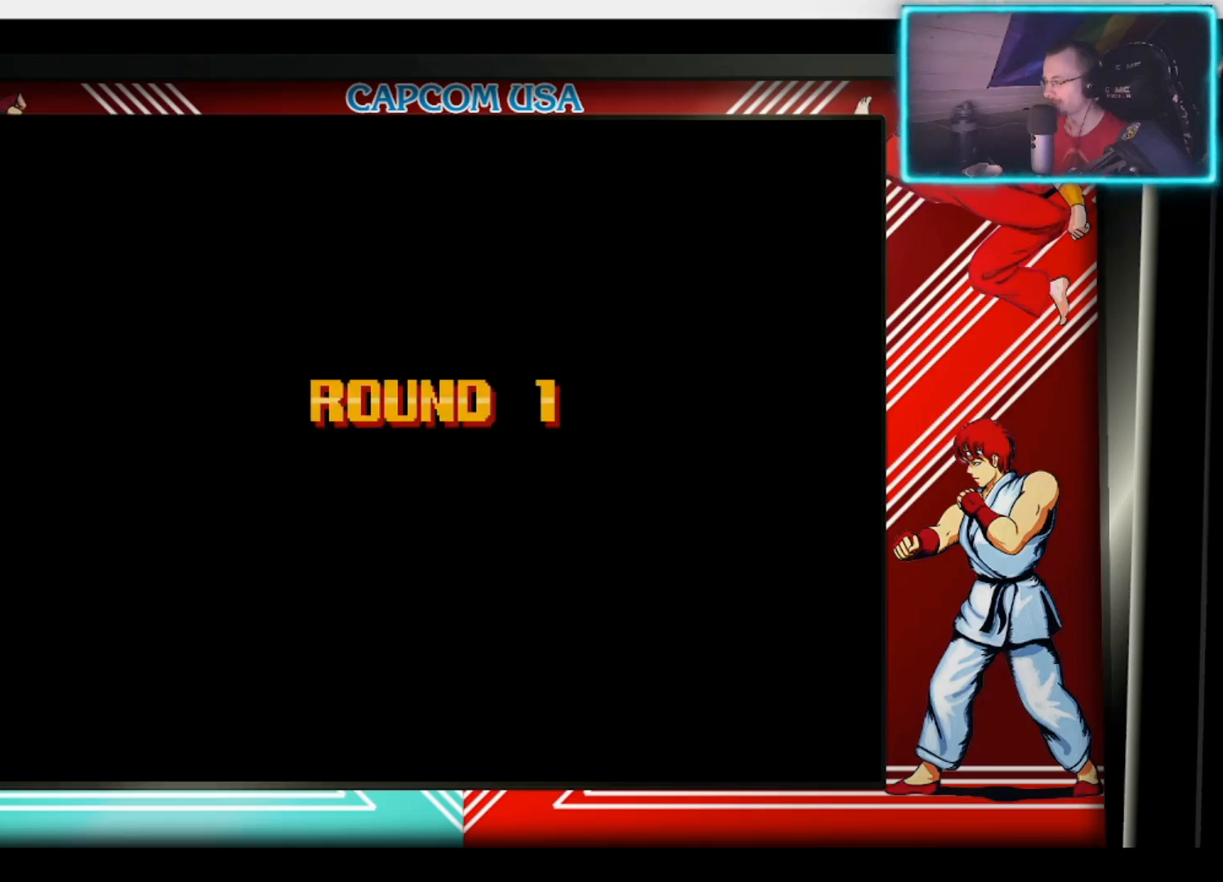
{"buttons": [], "left_stick": "center", "right_stick": "center", "events": []}
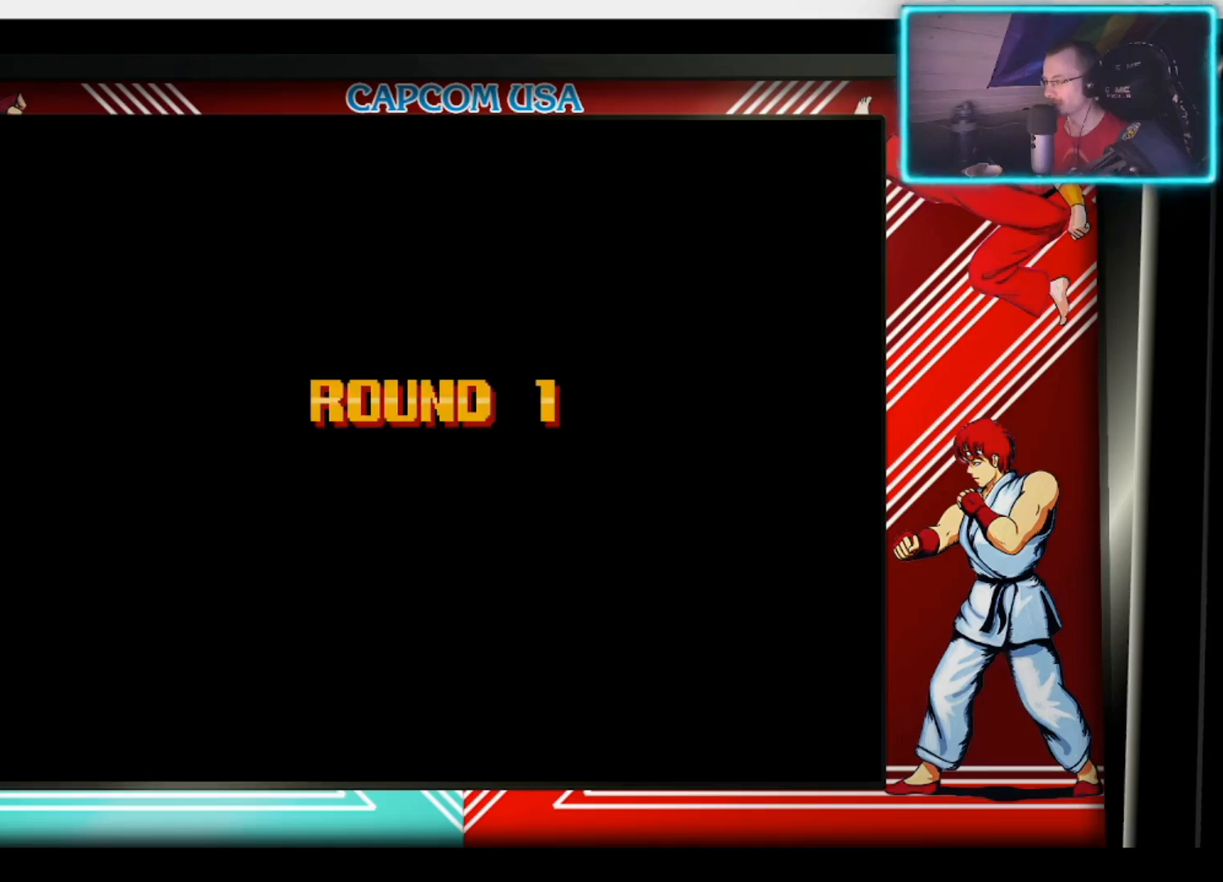
{"buttons": [], "left_stick": "center", "right_stick": "center", "events": []}
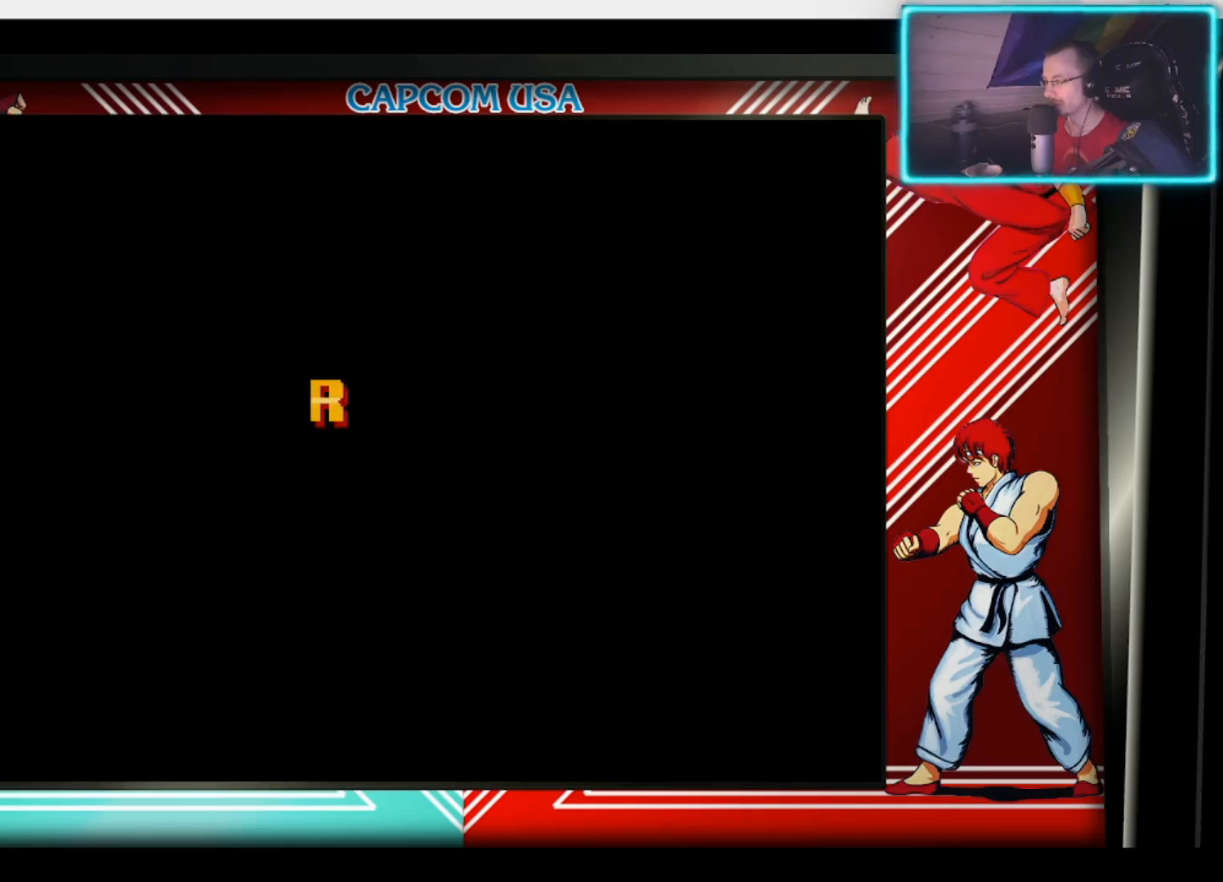
{"buttons": [], "left_stick": "center", "right_stick": "center", "events": []}
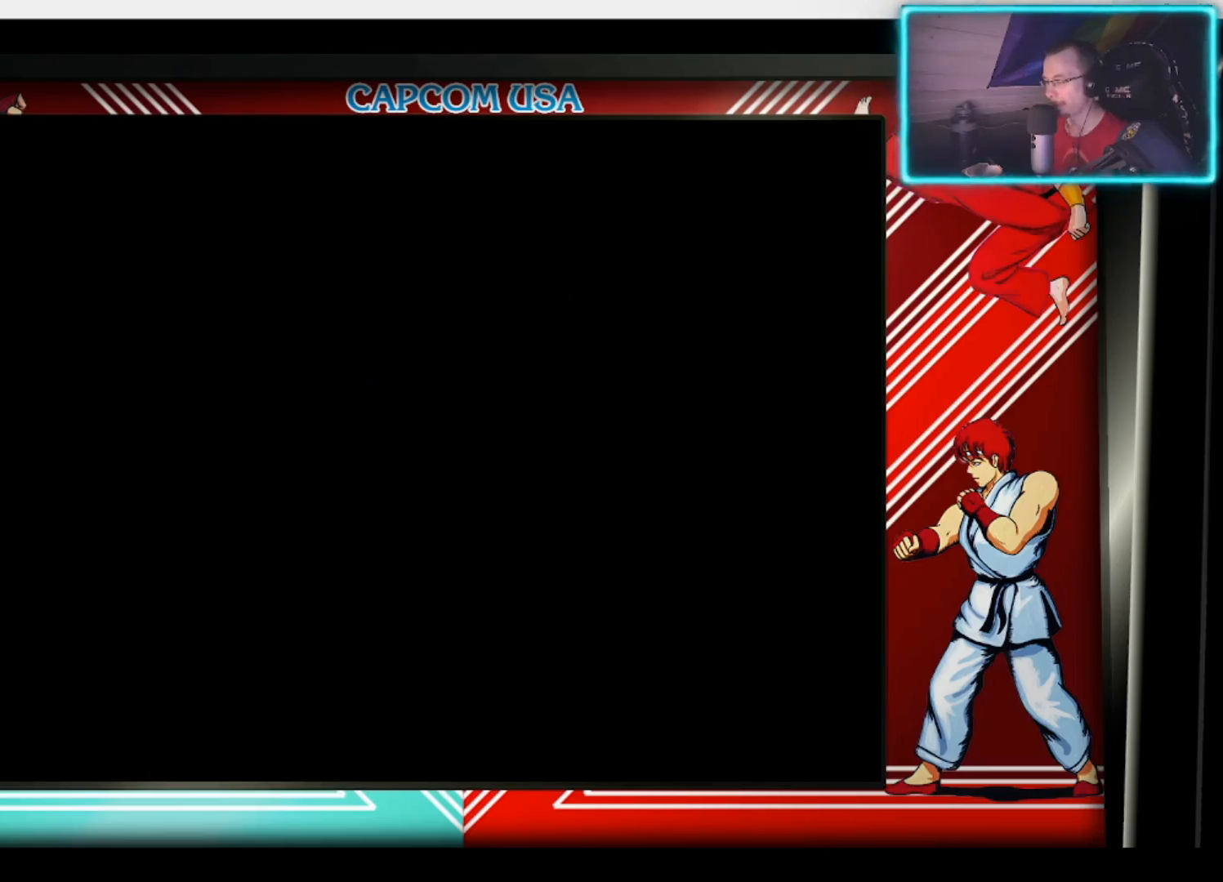
{"buttons": [], "left_stick": "right", "right_stick": "center", "events": [[317, "left_stick", "down"], [467, "left_stick", "right"]]}
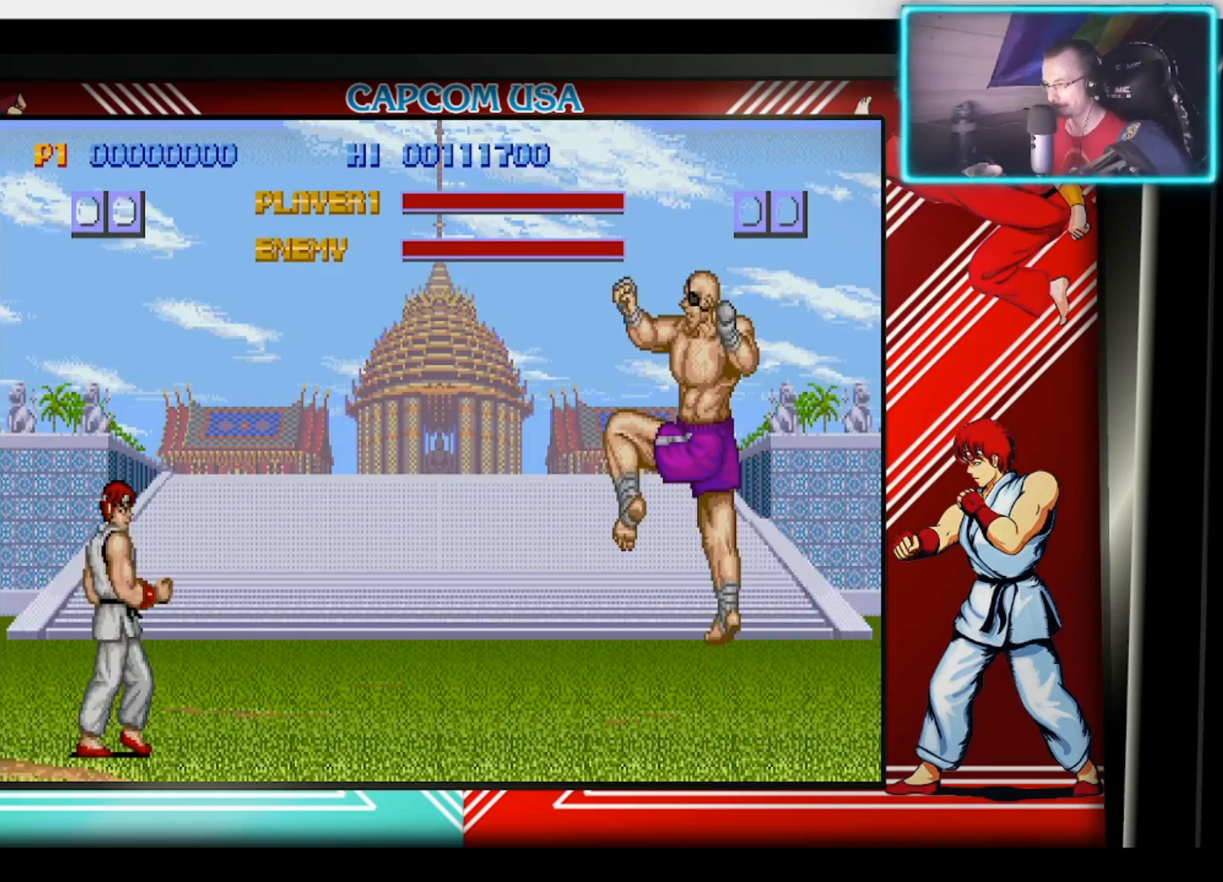
{"buttons": [], "left_stick": "down-right", "right_stick": "center", "events": [[67, "left_stick", "down-right"], [400, "left_stick", "right"], [417, "SQUARE", "down"], [500, "SQUARE", "up"], [500, "left_stick", "down-right"]]}
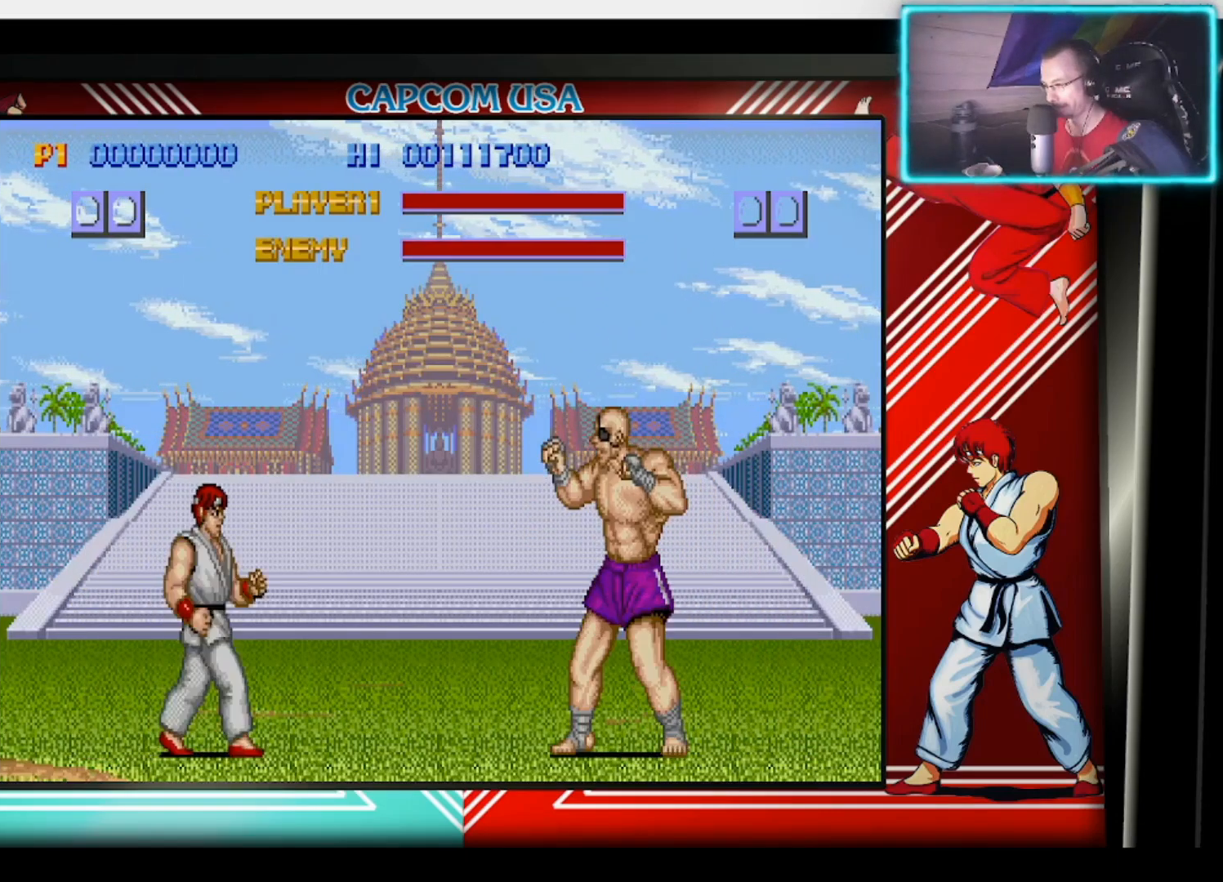
{"buttons": [], "left_stick": "right", "right_stick": "center", "events": [[100, "SQUARE", "down"], [167, "SQUARE", "up"], [233, "SQUARE", "down"], [317, "SQUARE", "up"], [400, "SQUARE", "down"], [483, "SQUARE", "up"], [483, "left_stick", "right"]]}
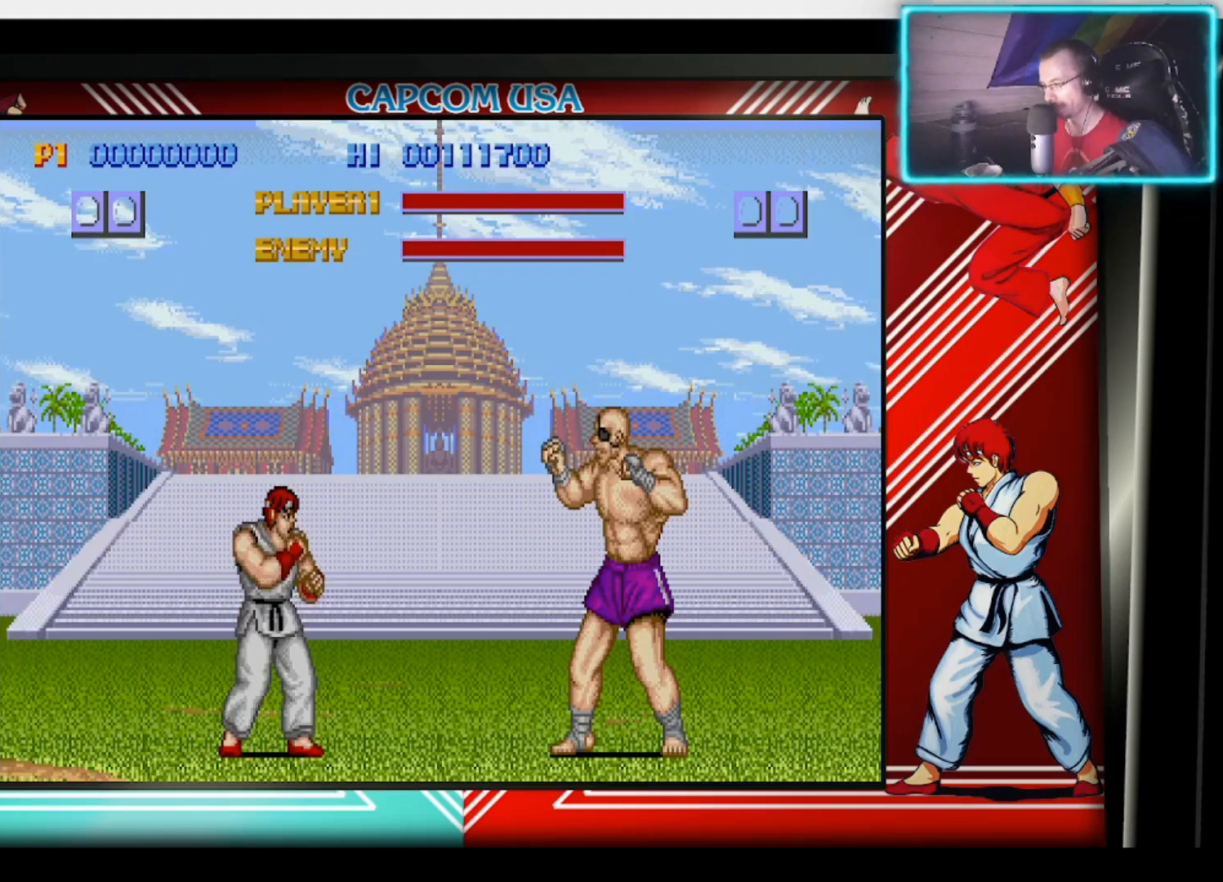
{"buttons": ["SQUARE"], "left_stick": "down-right", "right_stick": "center", "events": [[33, "SQUARE", "down"], [100, "SQUARE", "up"], [100, "left_stick", "down"], [183, "SQUARE", "down"], [200, "left_stick", "right"], [267, "SQUARE", "up"], [267, "left_stick", "down-right"], [317, "SQUARE", "down"], [400, "SQUARE", "up"], [450, "SQUARE", "down"]]}
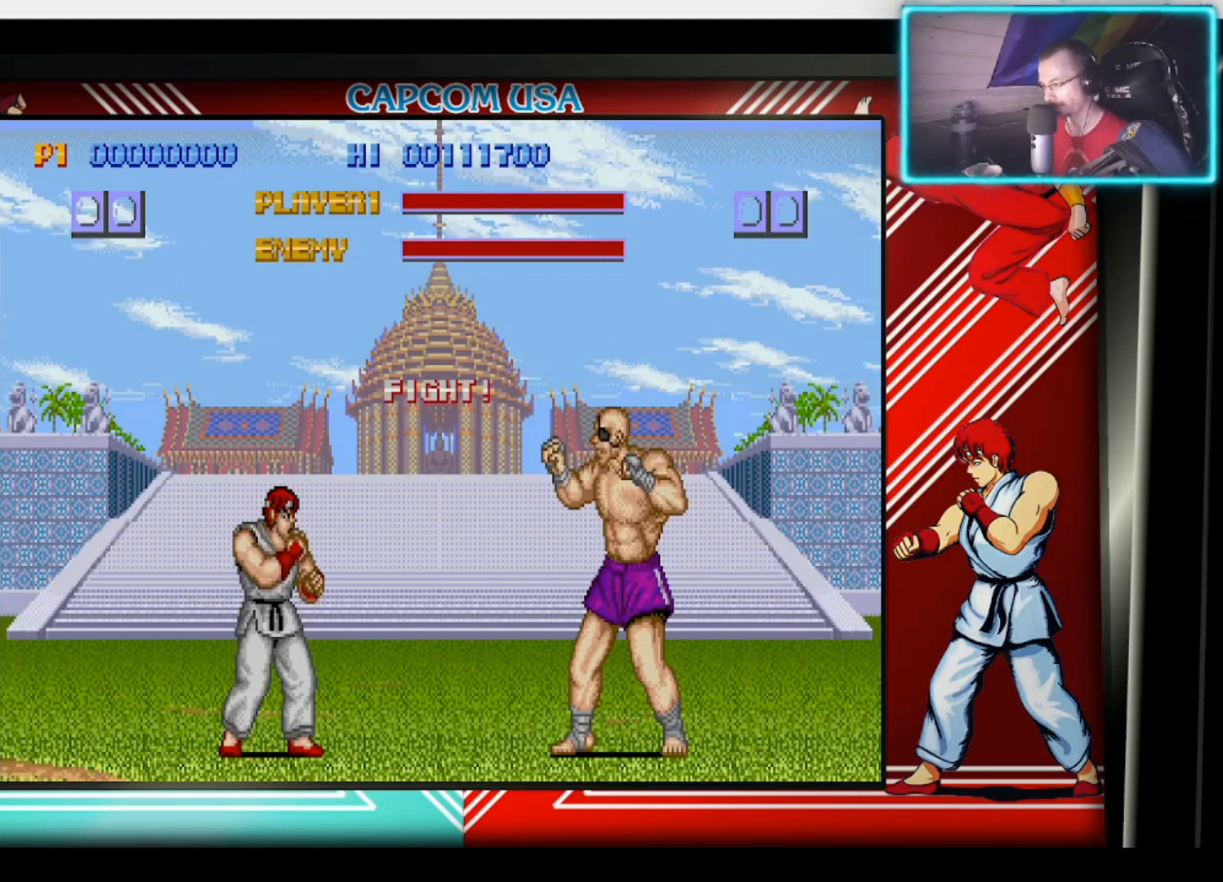
{"buttons": ["SQUARE"], "left_stick": "right", "right_stick": "center", "events": [[17, "SQUARE", "up"], [83, "SQUARE", "down"], [150, "SQUARE", "up"], [200, "SQUARE", "down"], [283, "SQUARE", "up"], [333, "SQUARE", "down"], [383, "left_stick", "right"], [400, "SQUARE", "up"], [450, "SQUARE", "down"]]}
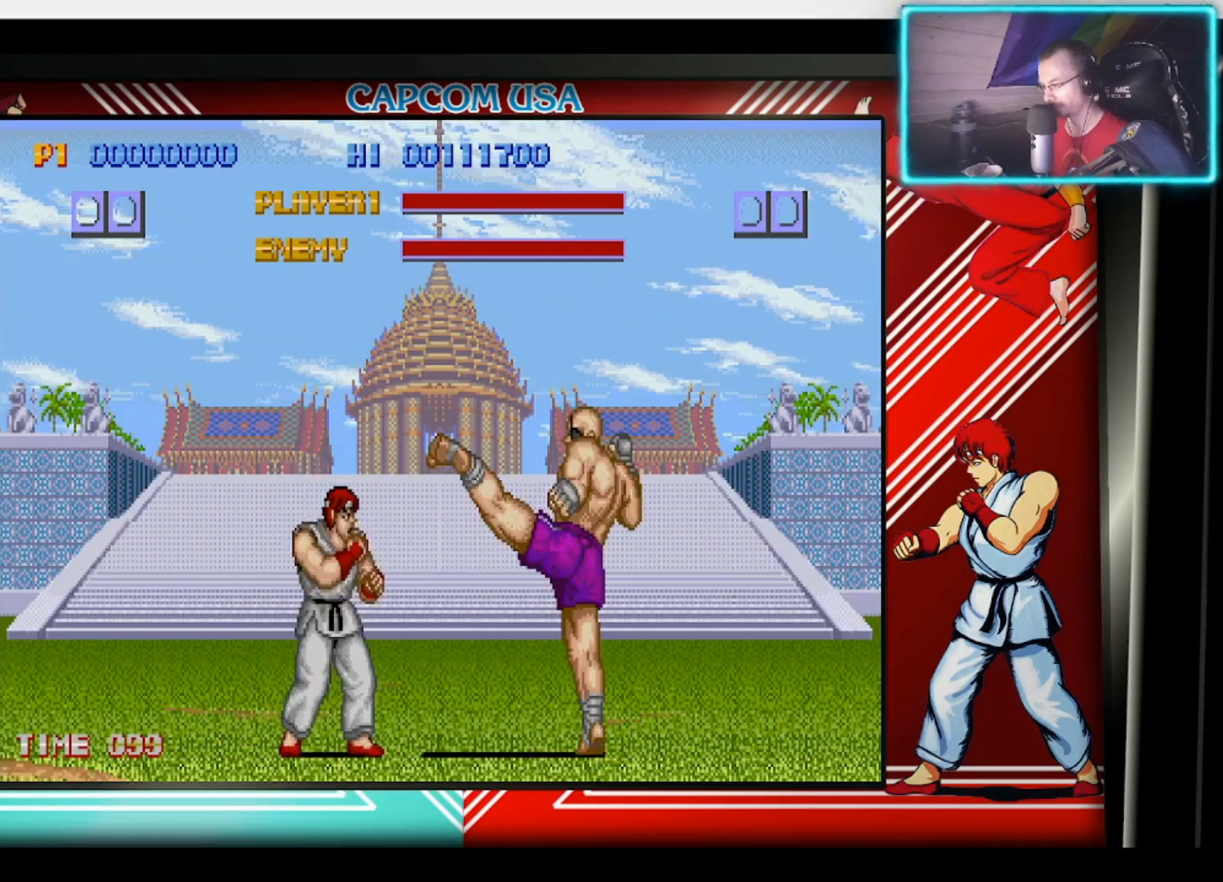
{"buttons": ["SQUARE"], "left_stick": "down-right", "right_stick": "center", "events": [[50, "SQUARE", "up"], [50, "left_stick", "down-right"], [83, "SQUARE", "down"], [167, "SQUARE", "up"], [200, "SQUARE", "down"], [233, "left_stick", "right"], [300, "SQUARE", "up"], [367, "SQUARE", "down"], [417, "SQUARE", "up"], [500, "SQUARE", "down"], [500, "left_stick", "down-right"]]}
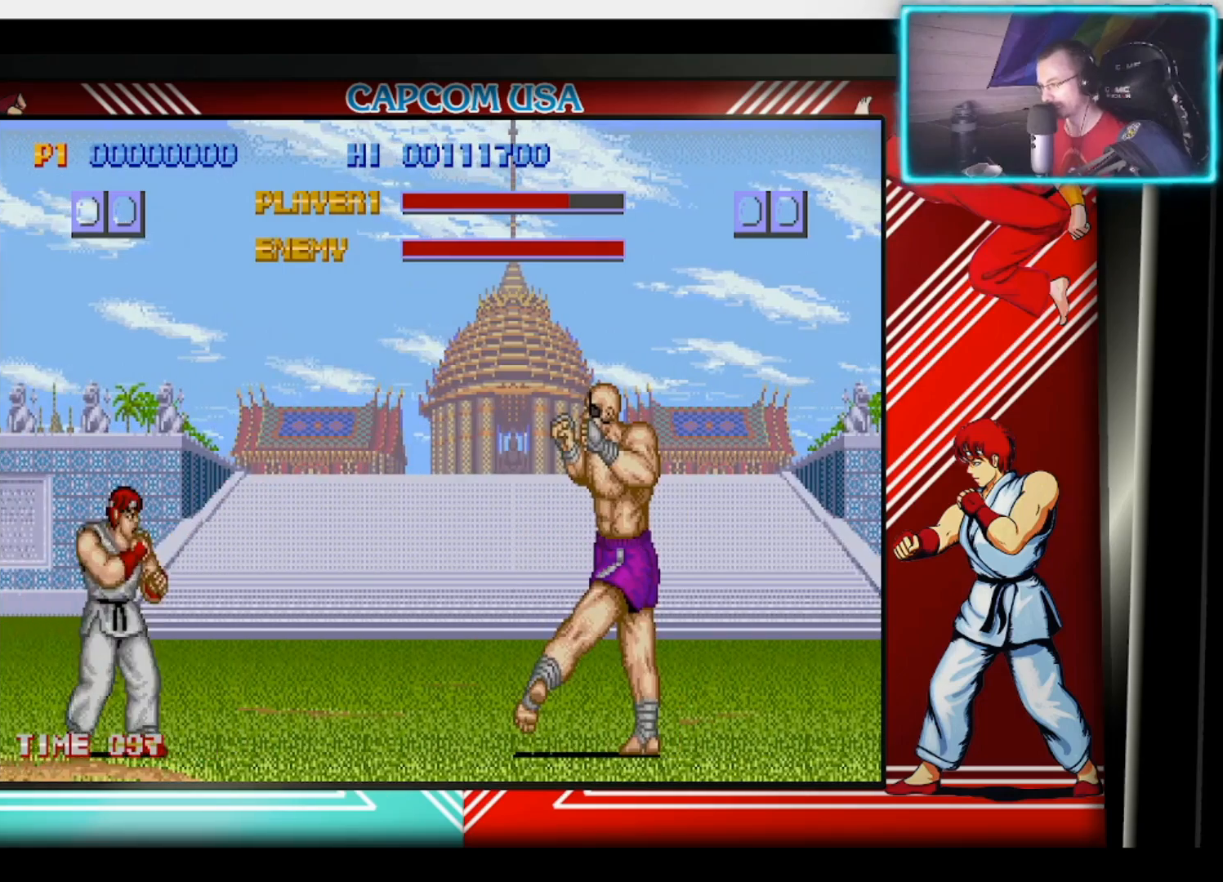
{"buttons": [], "left_stick": "down-right", "right_stick": "center", "events": [[33, "left_stick", "right"], [67, "SQUARE", "up"], [67, "left_stick", "down"], [117, "SQUARE", "down"], [133, "left_stick", "right"], [183, "SQUARE", "up"], [267, "SQUARE", "down"], [333, "SQUARE", "up"], [383, "SQUARE", "down"], [400, "left_stick", "down-right"], [467, "SQUARE", "up"]]}
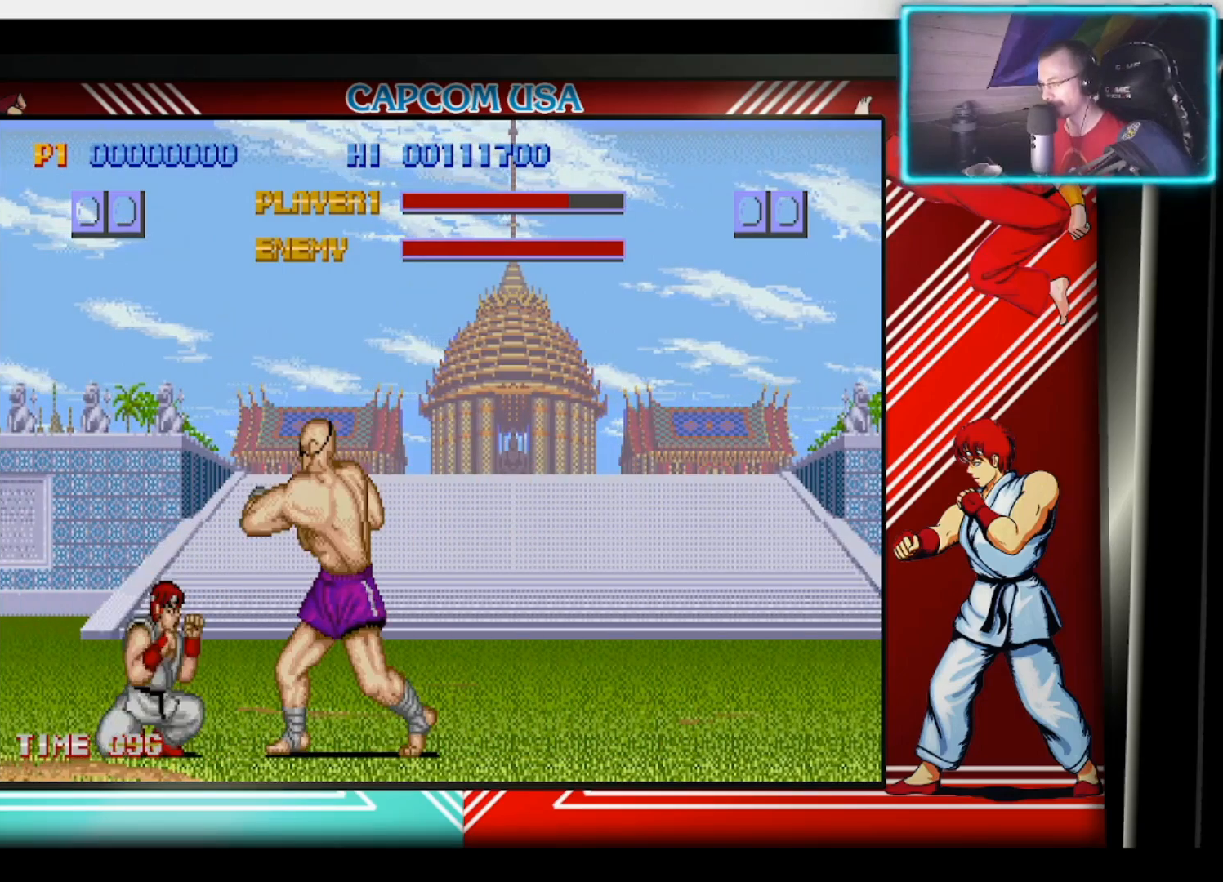
{"buttons": [], "left_stick": "right", "right_stick": "center", "events": [[17, "SQUARE", "down"], [67, "left_stick", "right"], [100, "SQUARE", "up"], [167, "SQUARE", "down"], [233, "SQUARE", "up"], [300, "SQUARE", "down"], [367, "SQUARE", "up"], [433, "SQUARE", "down"], [500, "SQUARE", "up"]]}
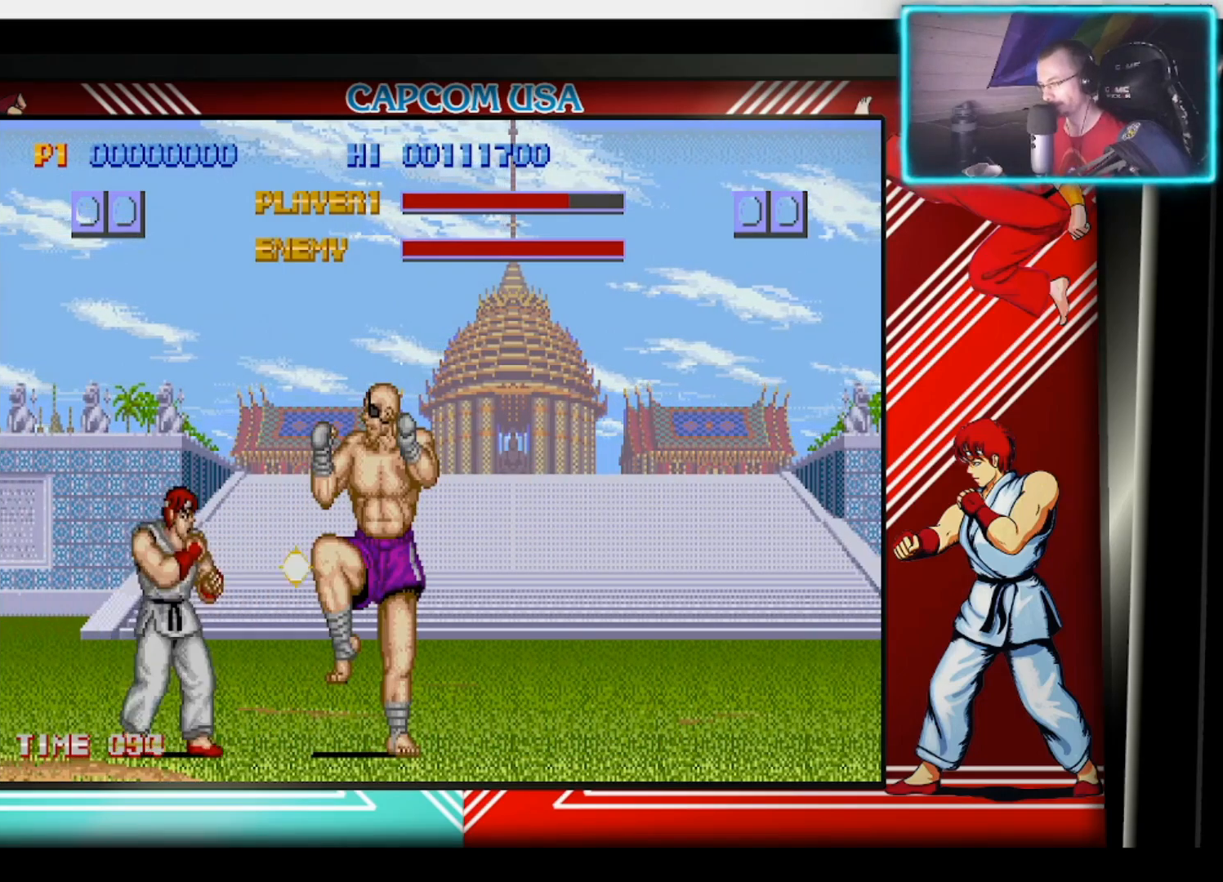
{"buttons": ["SQUARE"], "left_stick": "center", "right_stick": "center", "events": [[50, "SQUARE", "down"], [133, "SQUARE", "up"], [183, "SQUARE", "down"], [267, "SQUARE", "up"], [267, "left_stick", "up-right"], [317, "SQUARE", "down"], [400, "SQUARE", "up"], [450, "left_stick", "center"], [467, "SQUARE", "down"]]}
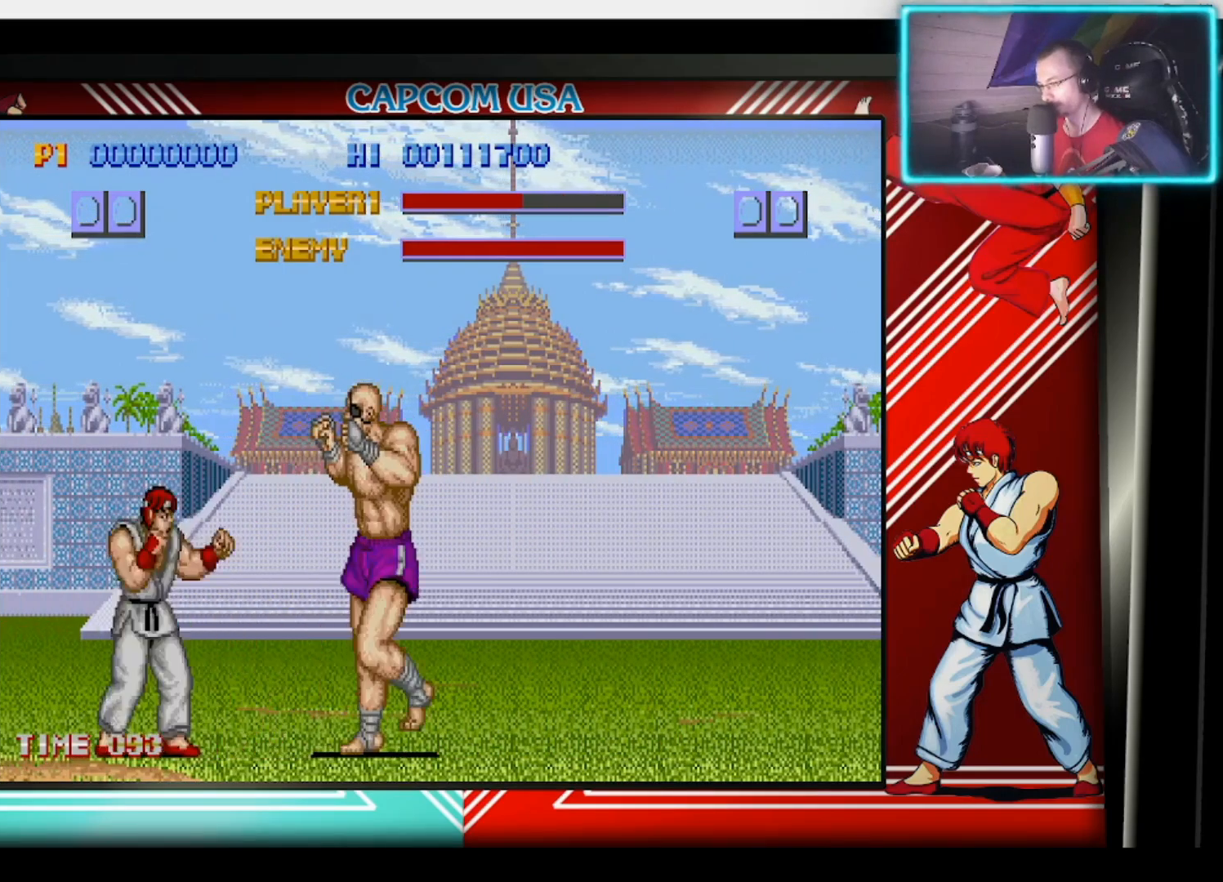
{"buttons": [], "left_stick": "right", "right_stick": "center", "events": [[33, "SQUARE", "up"], [67, "left_stick", "right"], [117, "SQUARE", "down"], [183, "SQUARE", "up"], [250, "SQUARE", "down"], [333, "SQUARE", "up"], [383, "SQUARE", "down"], [467, "SQUARE", "up"]]}
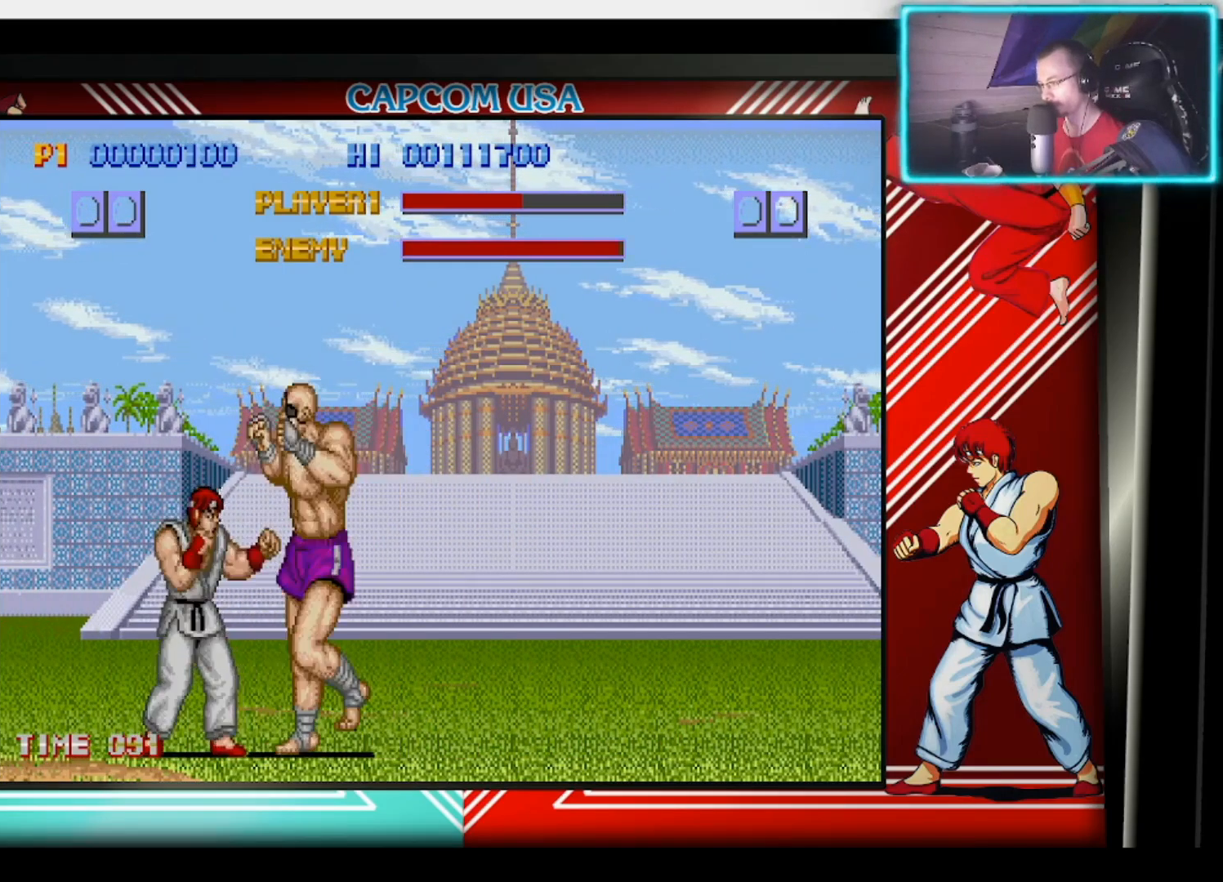
{"buttons": [], "left_stick": "right", "right_stick": "center", "events": [[33, "SQUARE", "down"], [117, "SQUARE", "up"], [167, "L3", "down"], [167, "SQUARE", "down"], [217, "L3", "up"], [217, "left_stick", "down-right"], [250, "SQUARE", "up"], [283, "SQUARE", "down"], [350, "SQUARE", "up"], [417, "left_stick", "up-right"], [433, "SQUARE", "down"], [500, "SQUARE", "up"], [500, "left_stick", "right"]]}